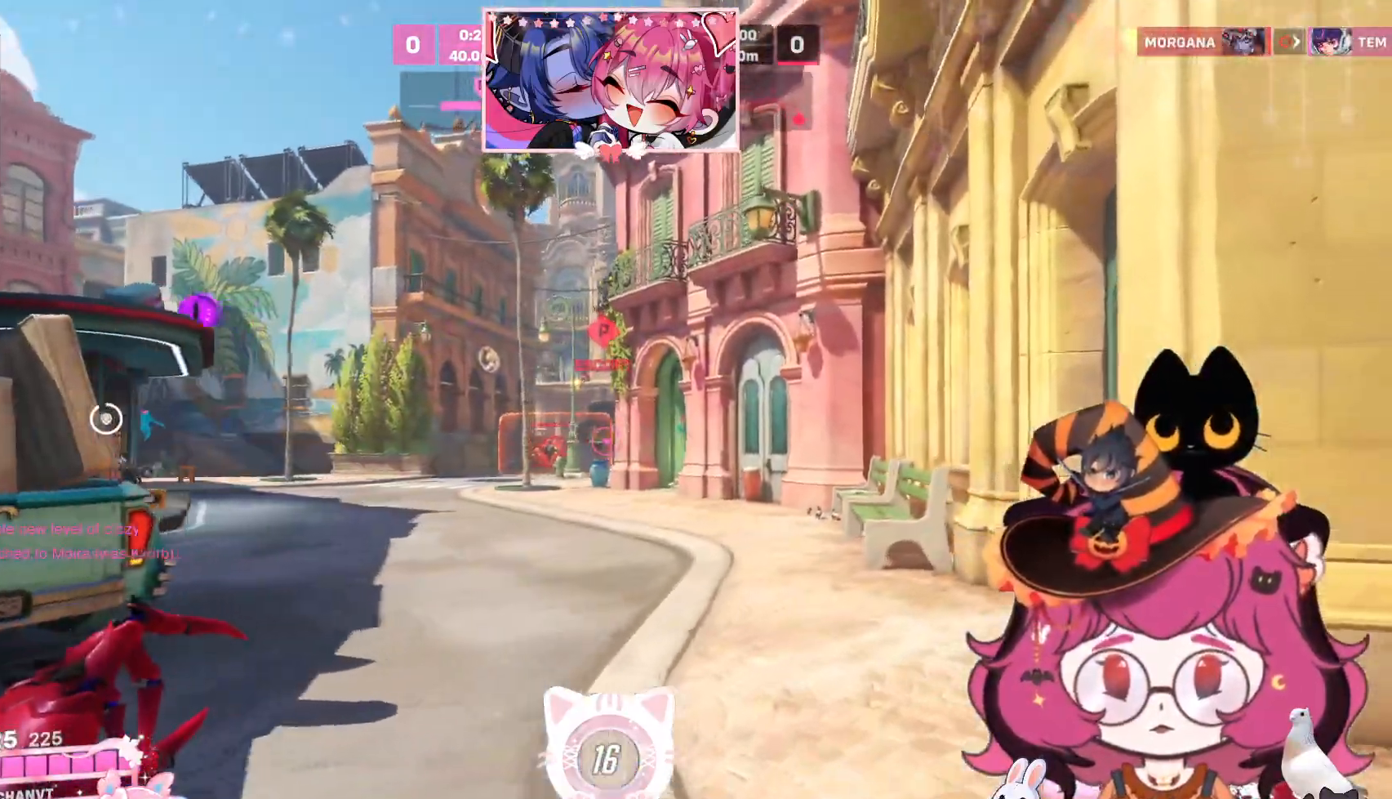
Gameplay with keyboard and mouse; each line is a JSON object with the keys and mouse buttons held at the frame after it. "events" lists presses ("down") and releases ("up") of "a", "ctrl", "d", "e", "q", "s", "shift", "space", "w", "mouse_left", "mouse_wheel", "mouse_right", "mouse_mb4" and "mouse_mb5" between this image and that frame as [ms after this image, input, new state], when the widget could be followed in between. "mouse_left", "mouse_wheel", "mouse_right", "mouse_mb4", "mouse_mb5" = the "left", "wheel", "right", "mb4", "mb5" buttons of the "mouse" list. No other keys are recorded. "wheel" means that the mouse wheel is clicked or scrolled. Mouse movement is not recorded.
{"keys": ["space", "w"], "mouse": [], "events": [[100, "shift", "down"], [217, "d", "up"], [267, "shift", "up"]]}
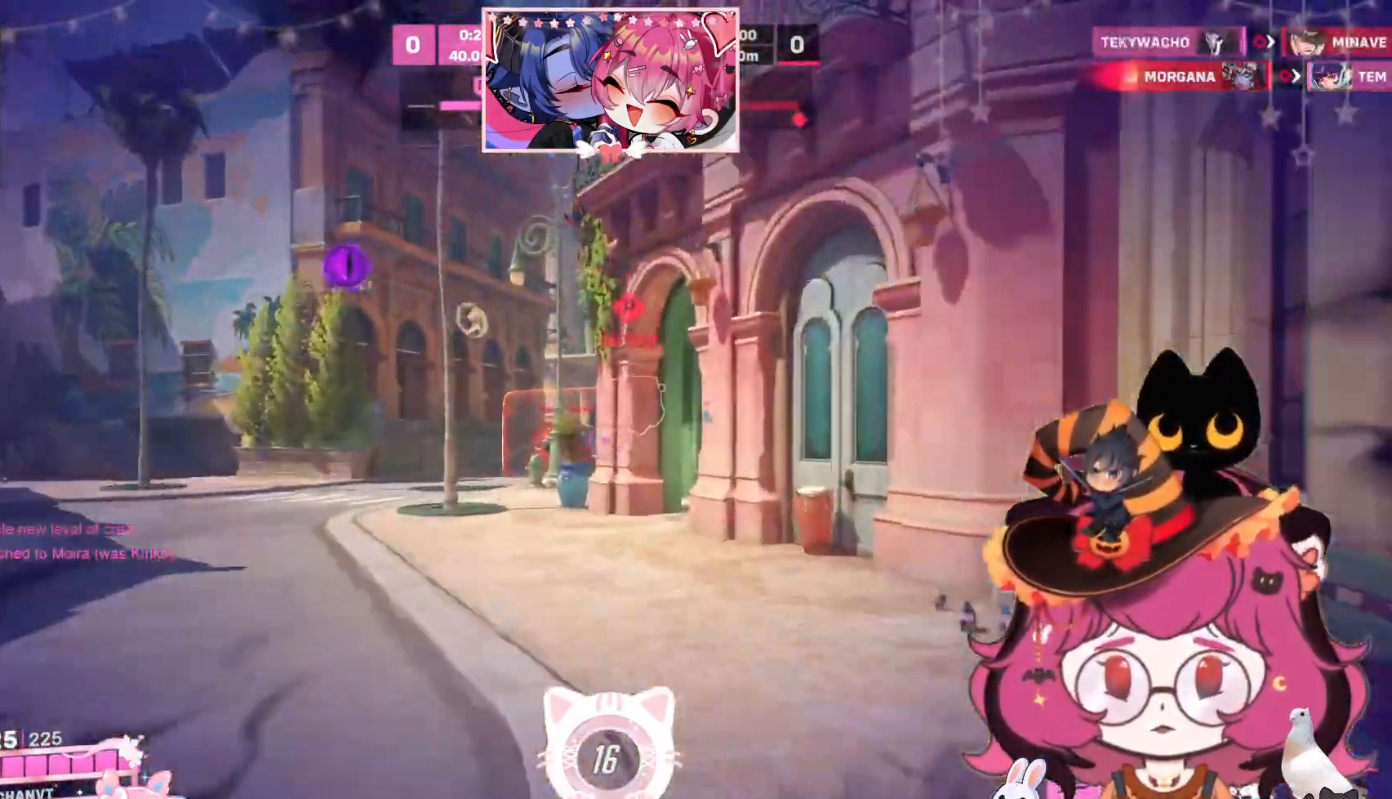
{"keys": ["w"], "mouse": [], "events": [[184, "d", "down"], [500, "d", "up"], [500, "space", "up"]]}
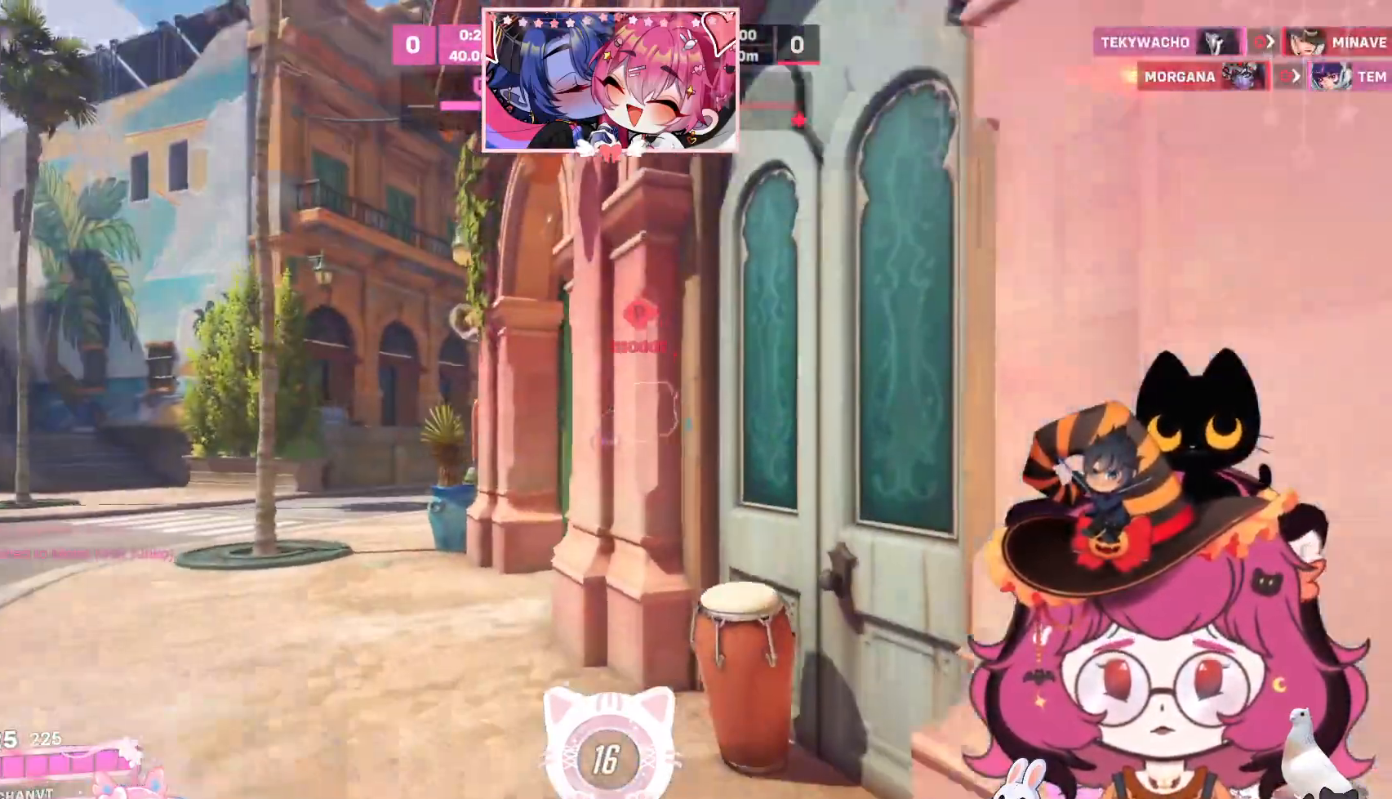
{"keys": ["w"], "mouse": [], "events": []}
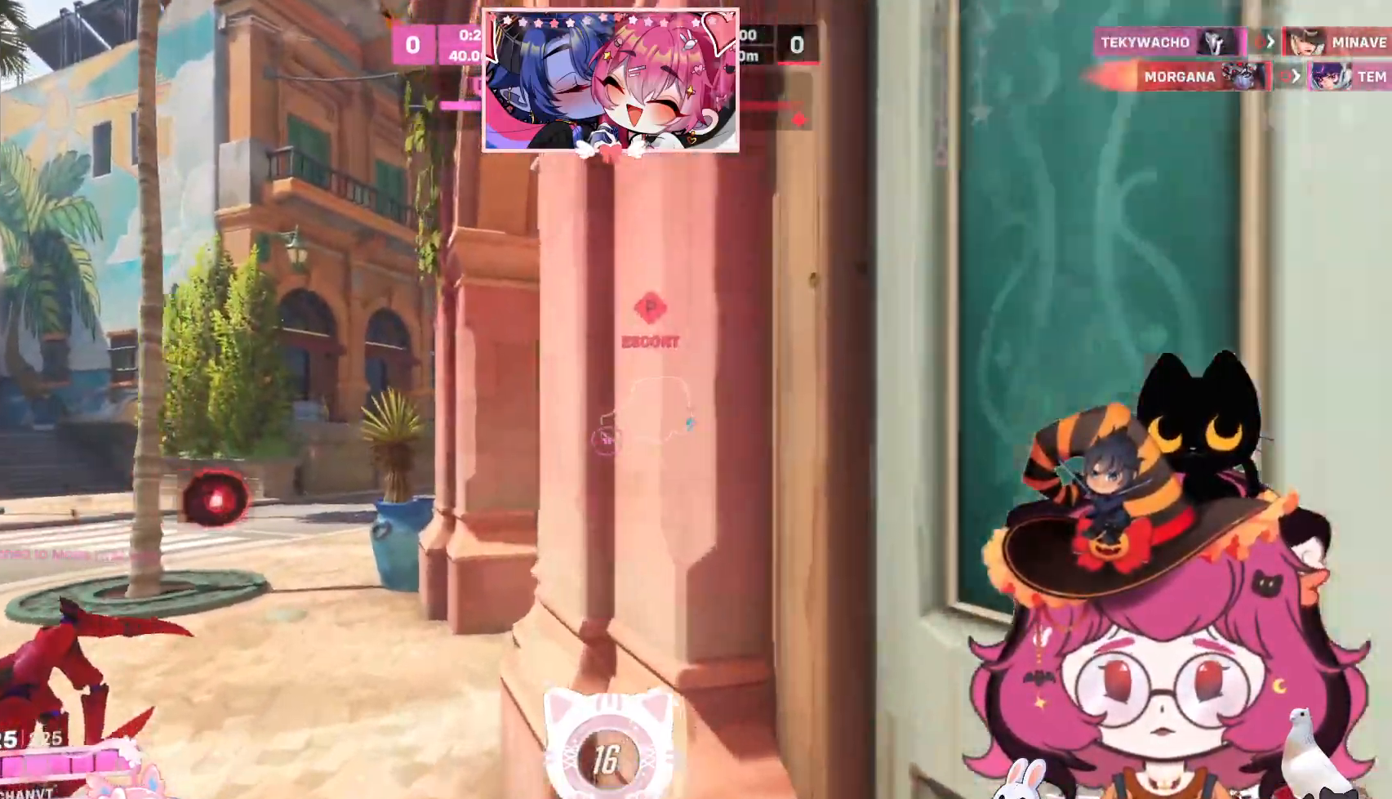
{"keys": ["shift", "w"], "mouse": ["right", "mb5"], "events": [[250, "a", "down"], [434, "a", "up"], [450, "mouse_mb5", "down"], [500, "mouse_right", "down"], [500, "shift", "down"]]}
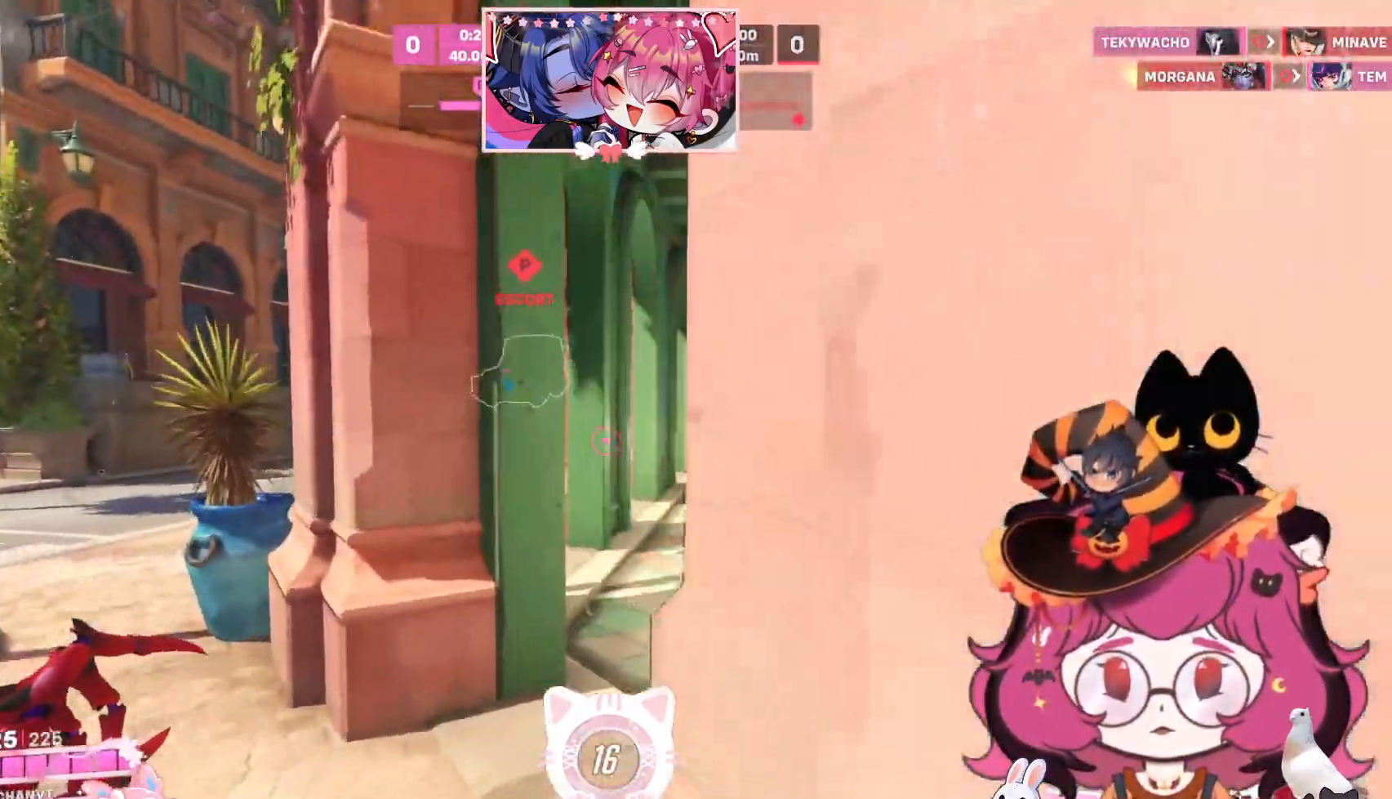
{"keys": ["d", "w"], "mouse": []}
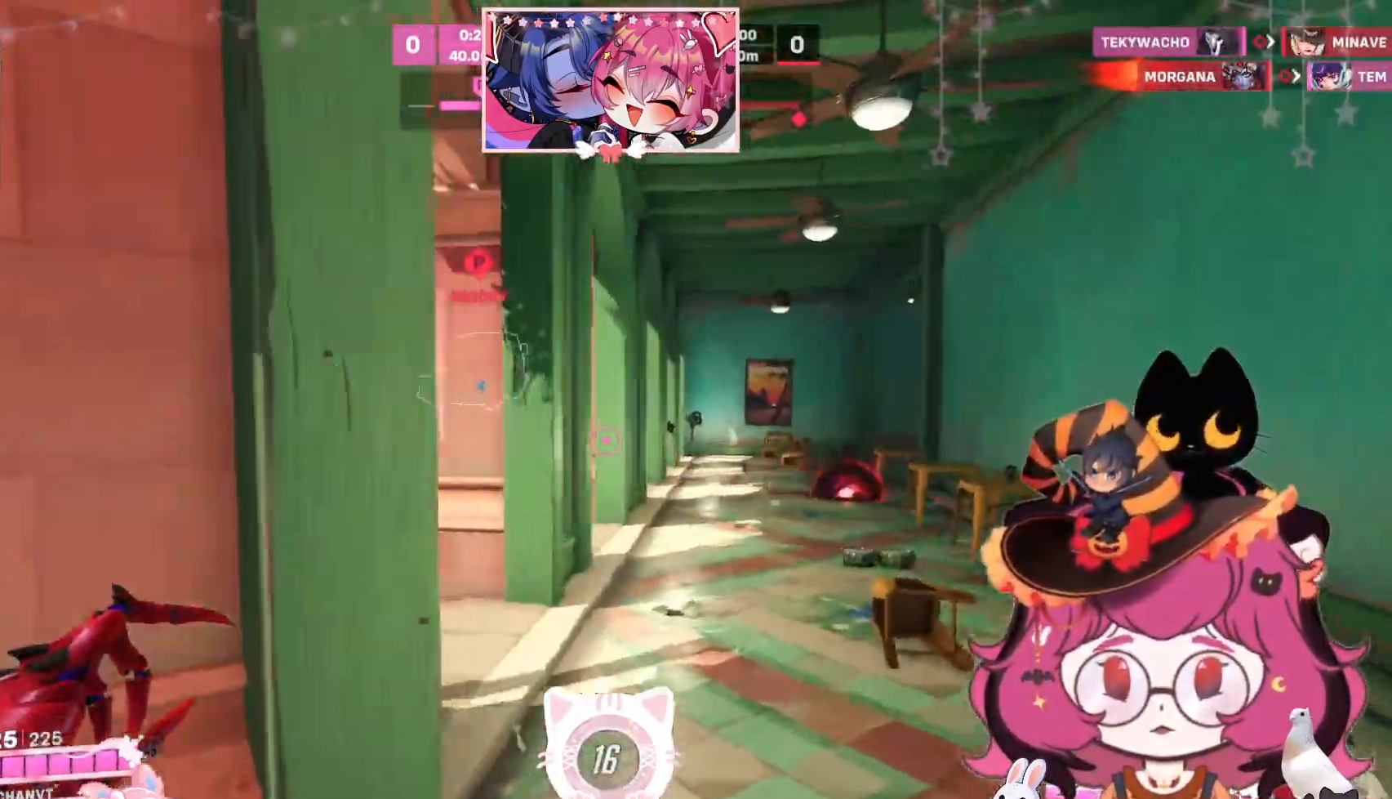
{"keys": ["d", "shift", "w"], "mouse": [], "events": [[150, "w", "up"], [450, "shift", "down"], [500, "w", "down"]]}
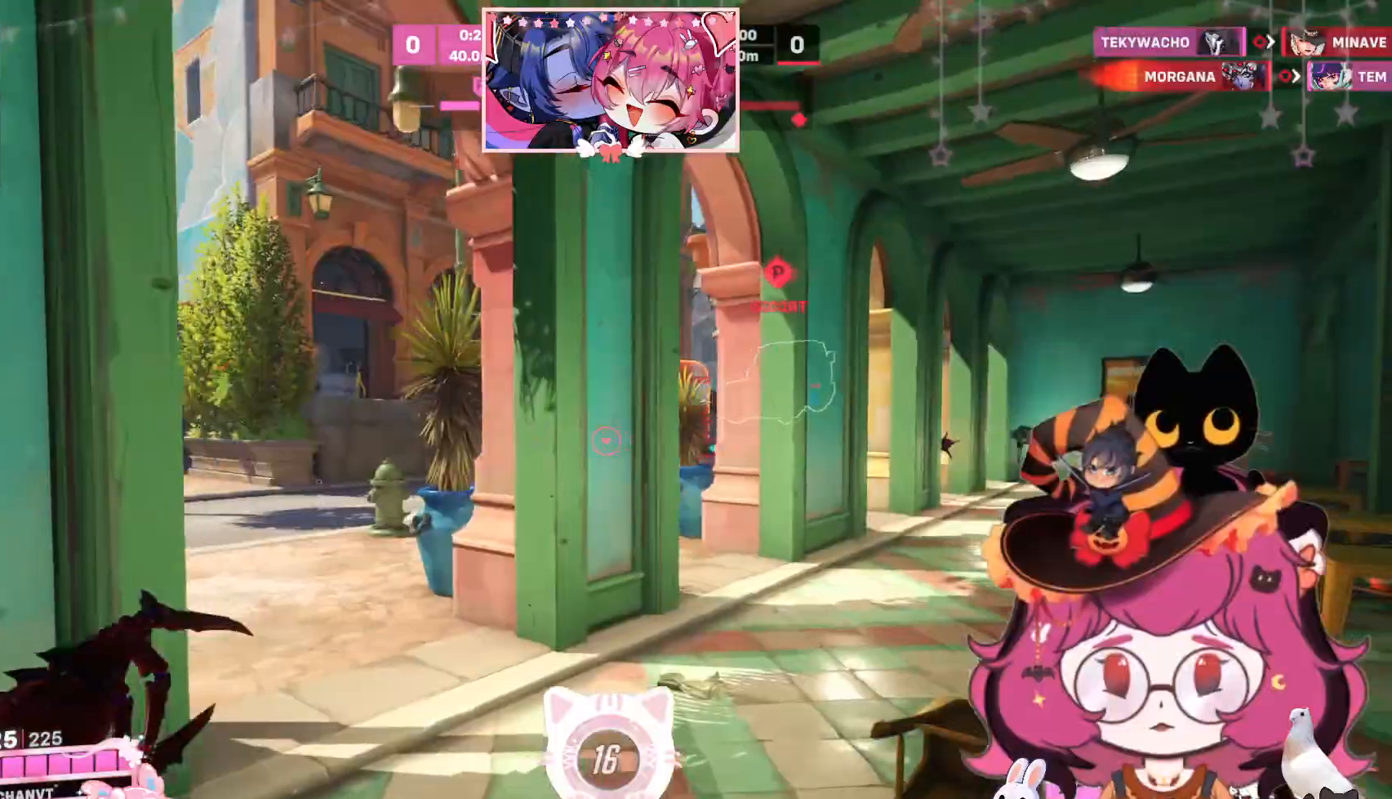
{"keys": ["d", "w"], "mouse": ["right"], "events": [[167, "shift", "up"], [250, "mouse_right", "down"]]}
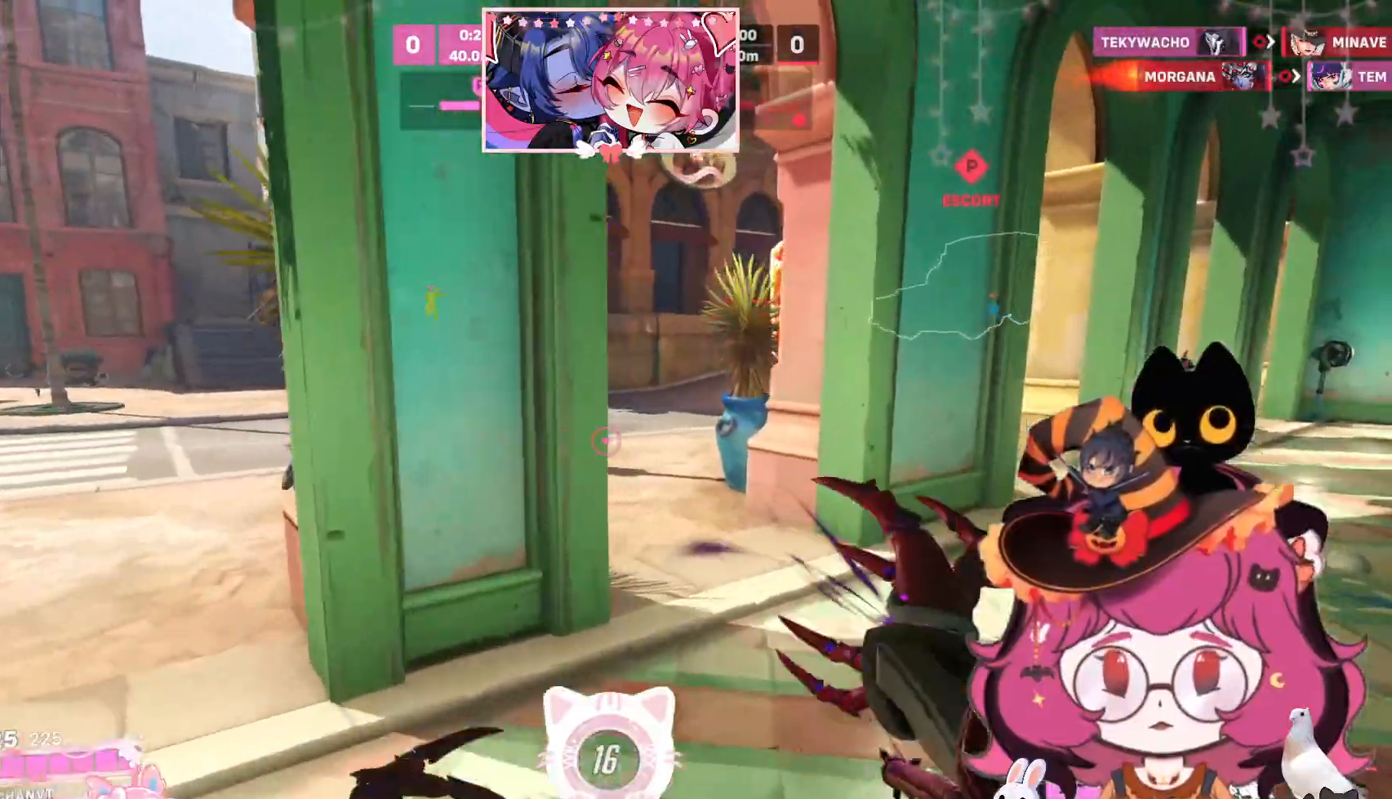
{"keys": ["d", "w"], "mouse": ["right"], "events": []}
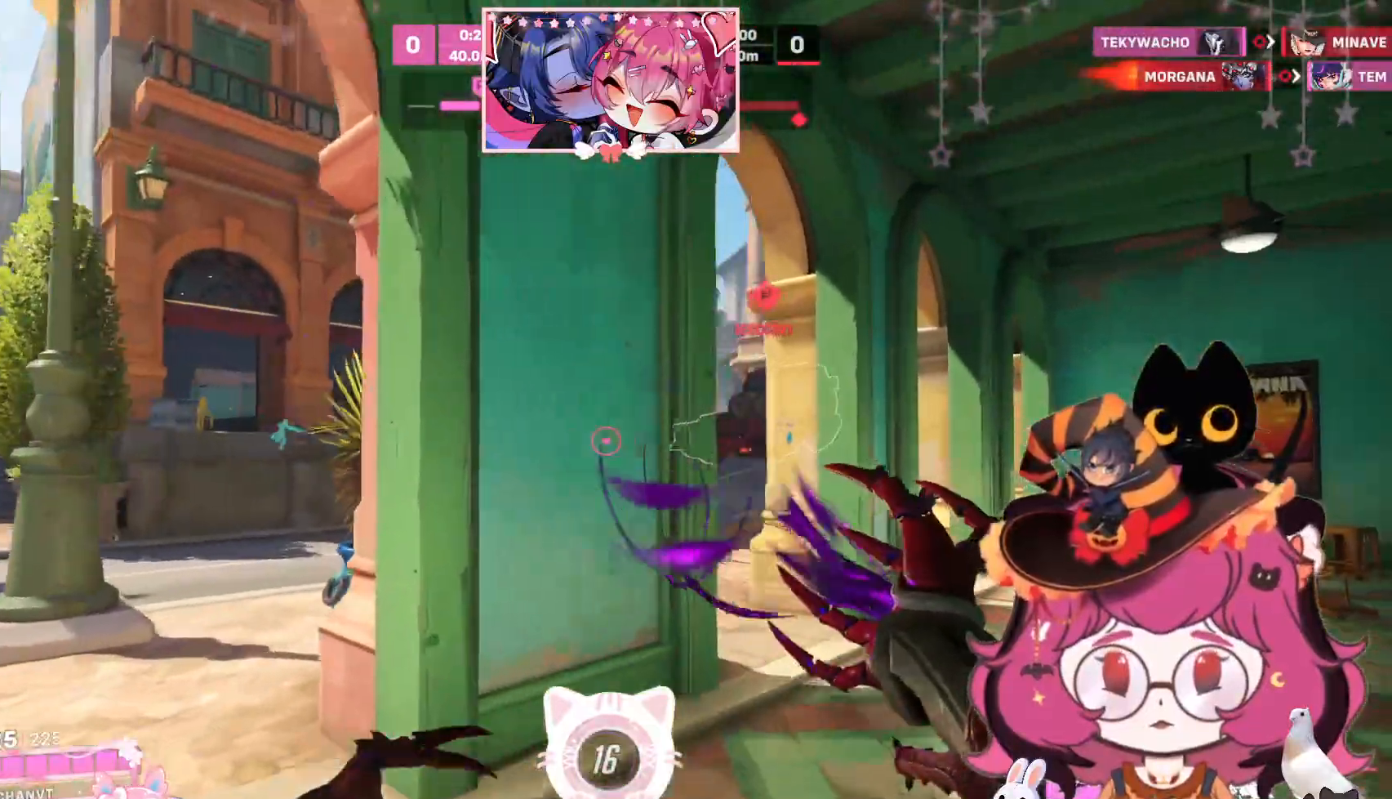
{"keys": ["d", "w"], "mouse": ["right"], "events": [[217, "space", "down"], [284, "space", "up"]]}
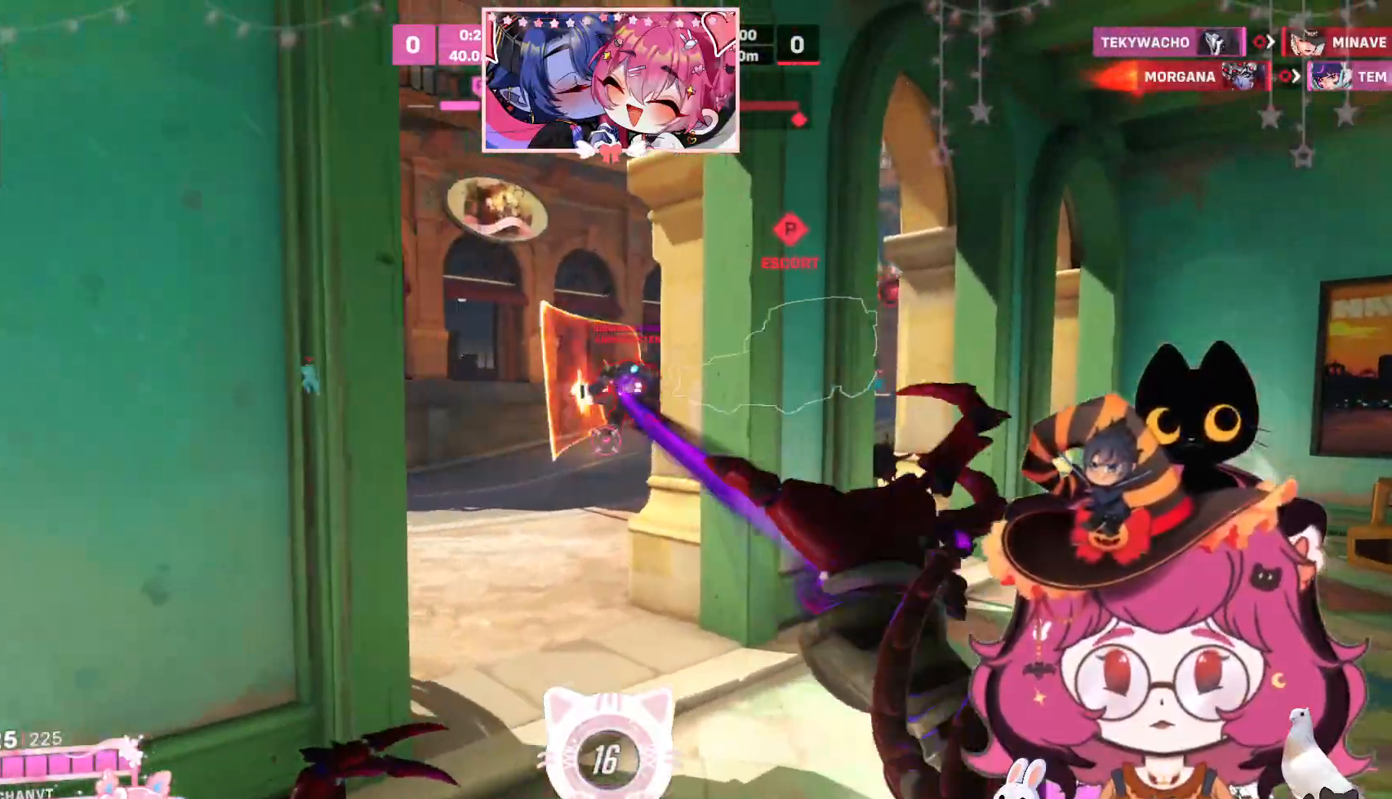
{"keys": ["d", "w"], "mouse": ["right"], "events": []}
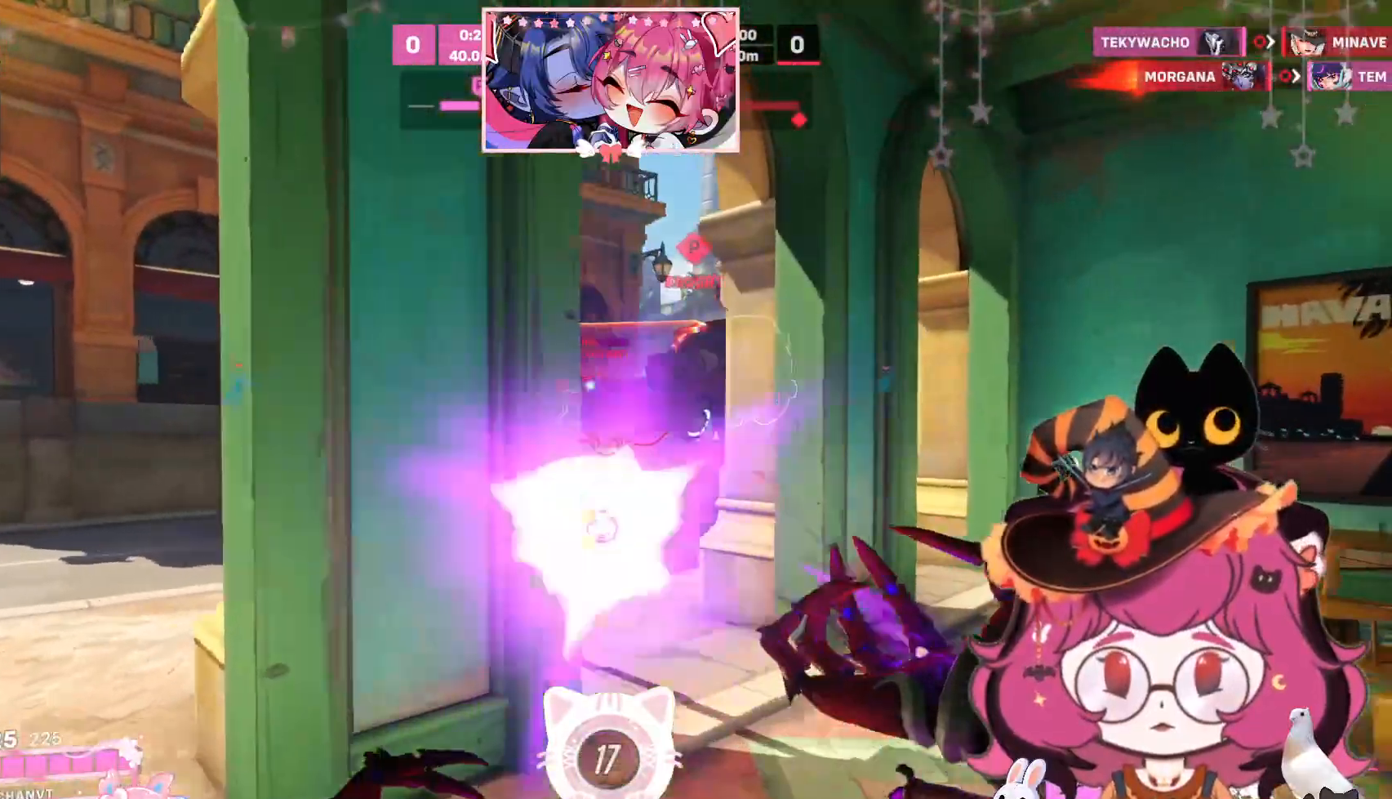
{"keys": ["a", "s"], "mouse": ["right"], "events": [[284, "w", "up"], [300, "a", "down"], [300, "d", "up"], [450, "s", "down"]]}
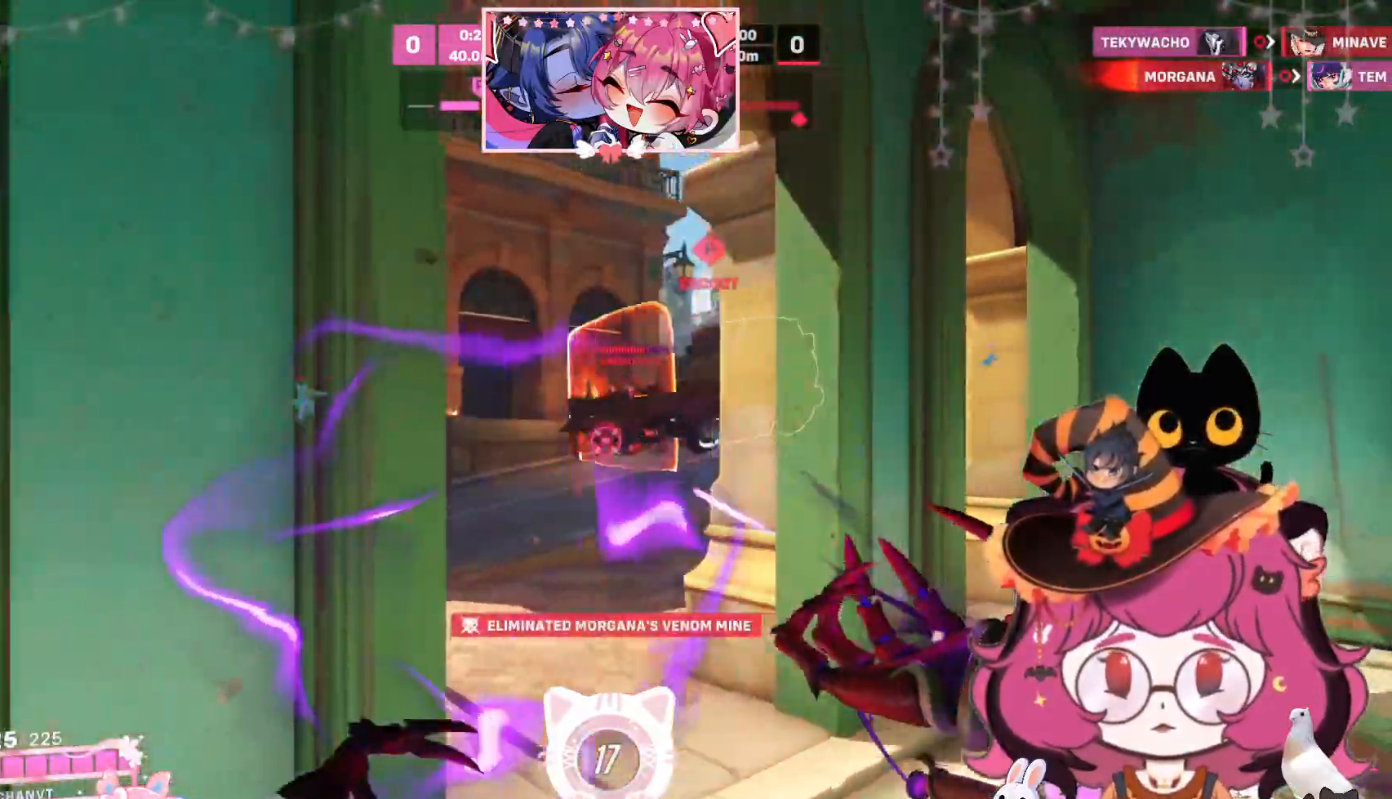
{"keys": ["a", "s"], "mouse": ["right"], "events": [[134, "space", "down"], [284, "space", "up"]]}
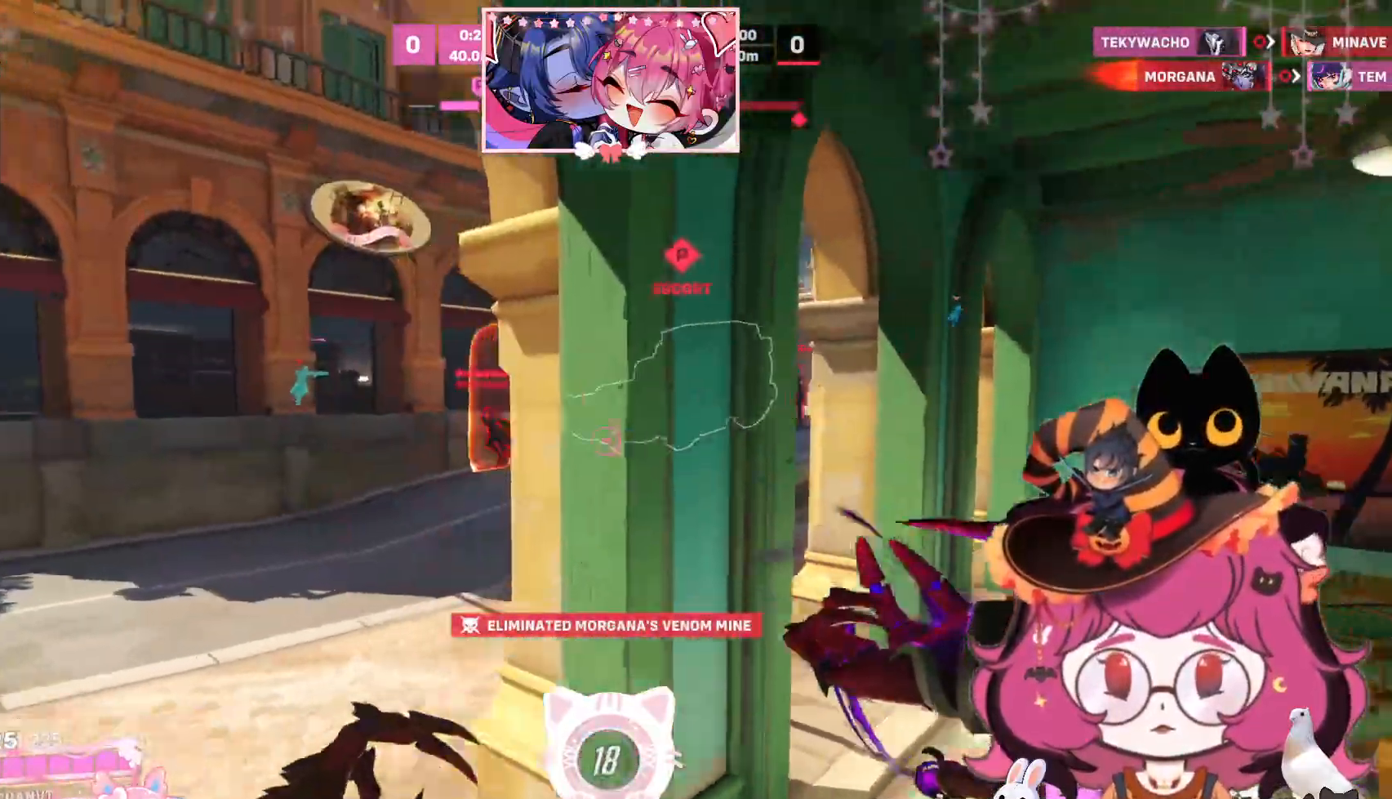
{"keys": ["d"], "mouse": ["right"], "events": [[450, "a", "up"], [450, "d", "down"], [484, "s", "up"]]}
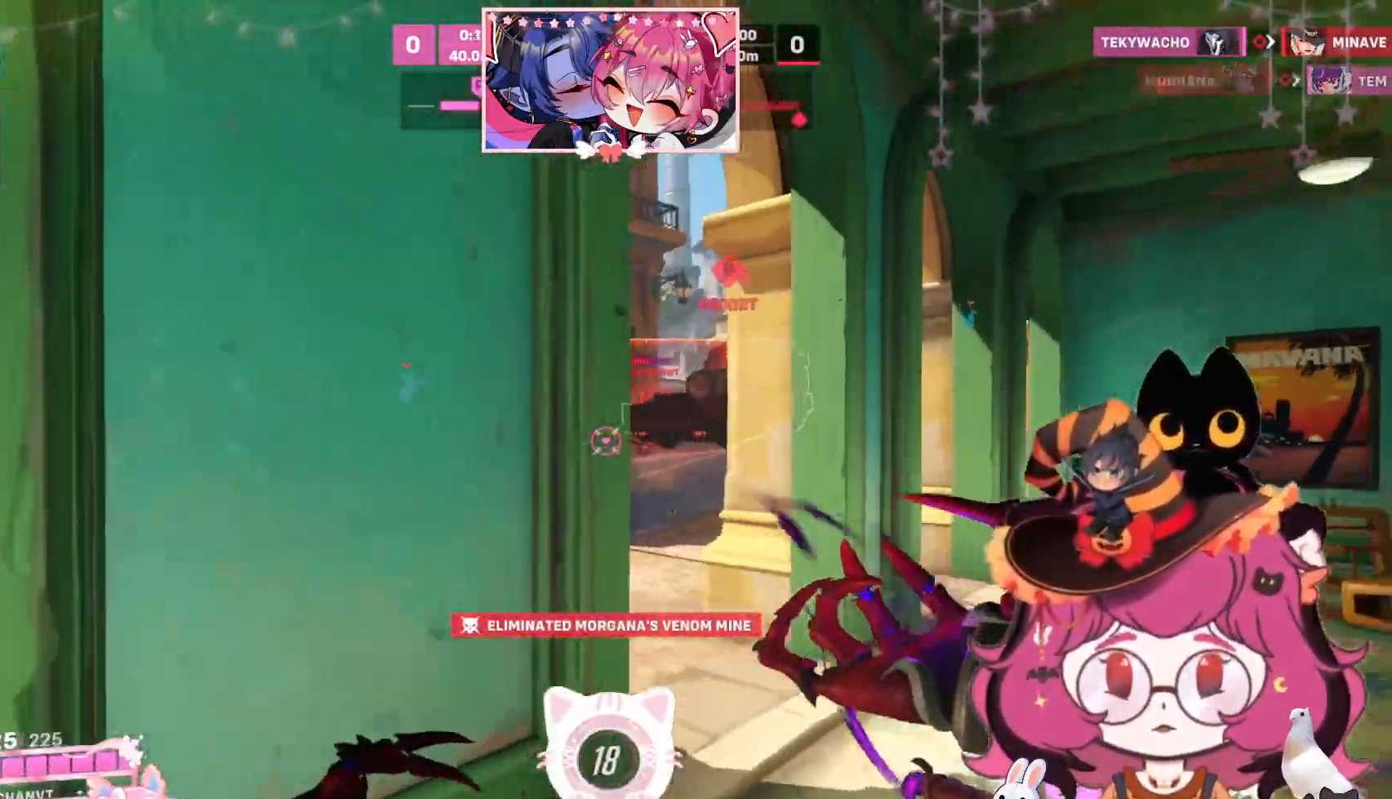
{"keys": ["w"], "mouse": ["right"], "events": [[200, "w", "down"], [300, "d", "up"]]}
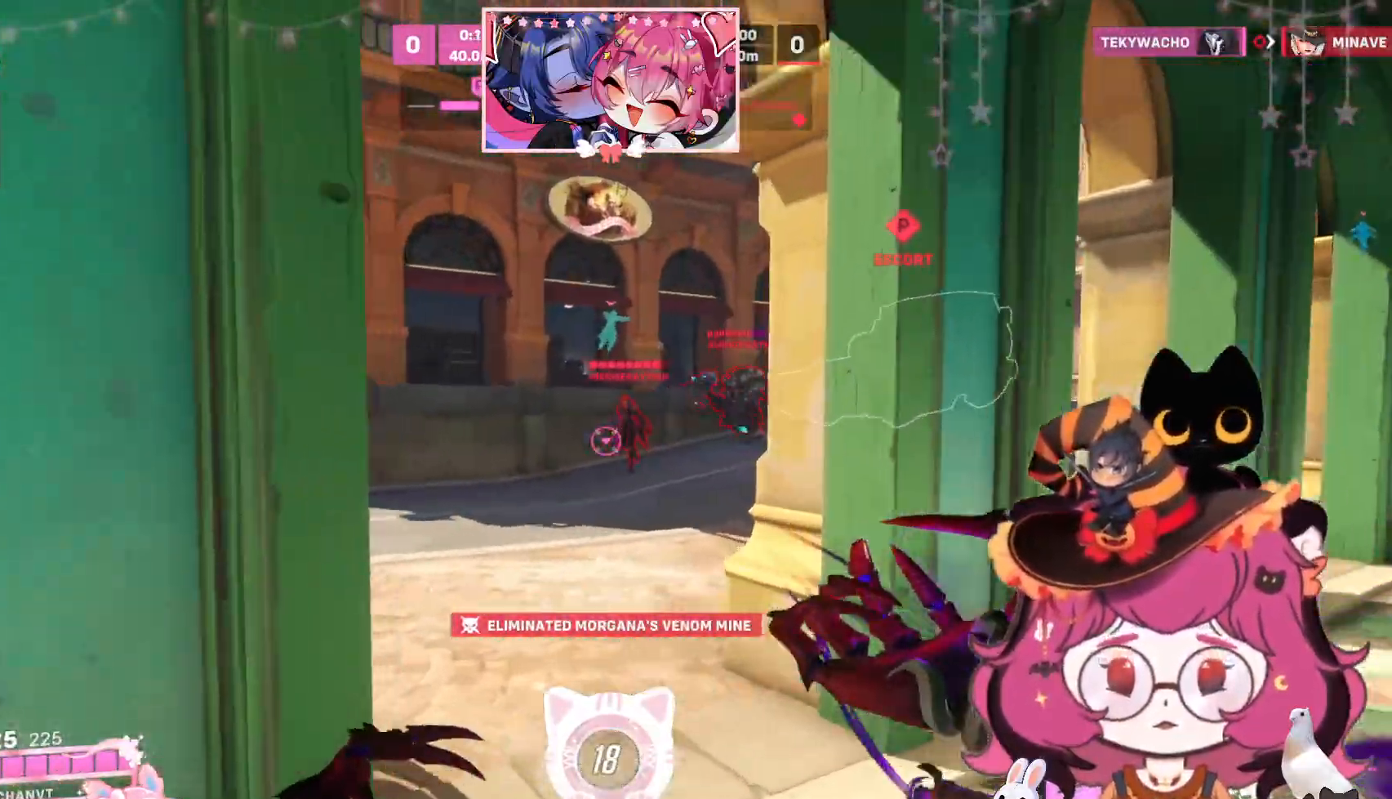
{"keys": ["a", "s"], "mouse": ["right"], "events": [[84, "d", "down"], [84, "w", "up"], [100, "d", "up"], [134, "a", "down"], [217, "s", "down"]]}
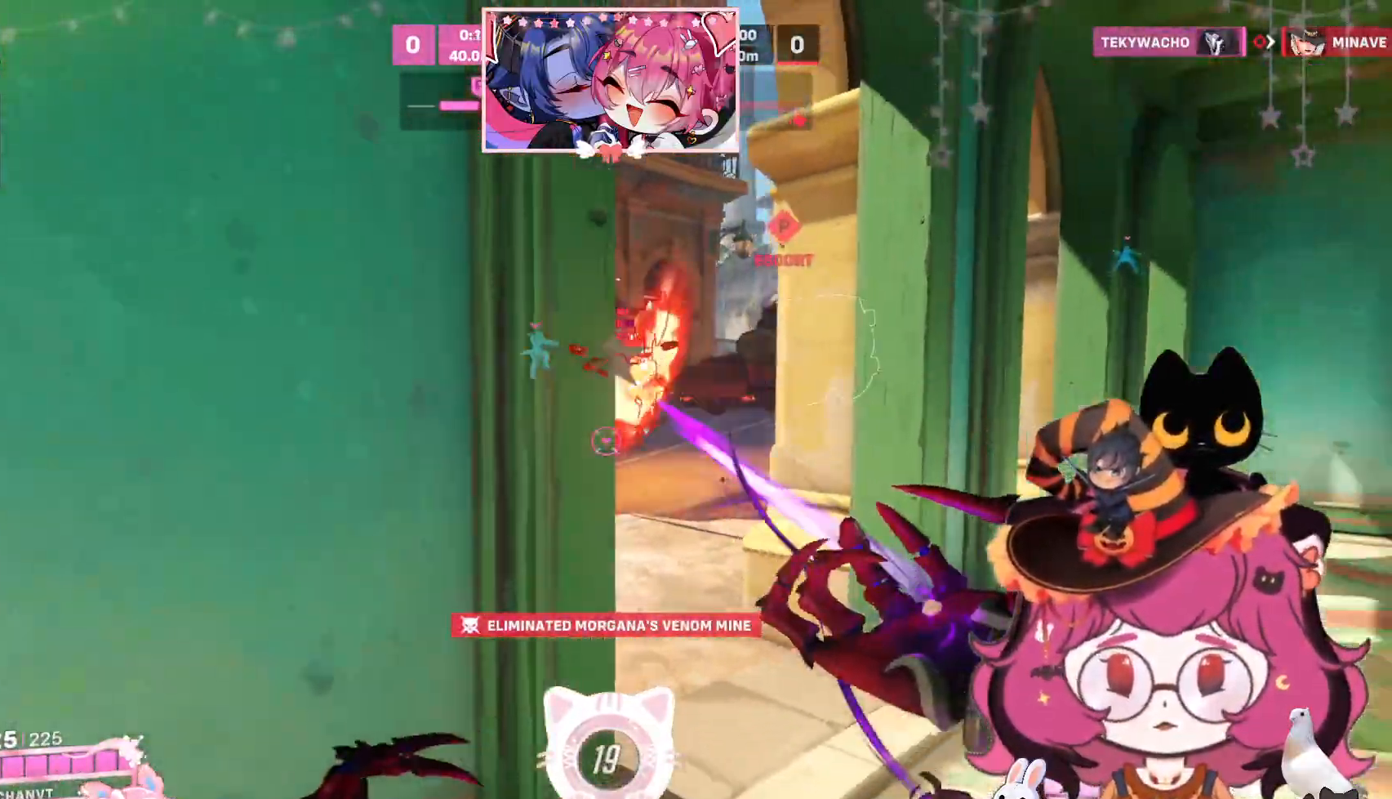
{"keys": ["a"], "mouse": ["right"], "events": [[434, "s", "up"]]}
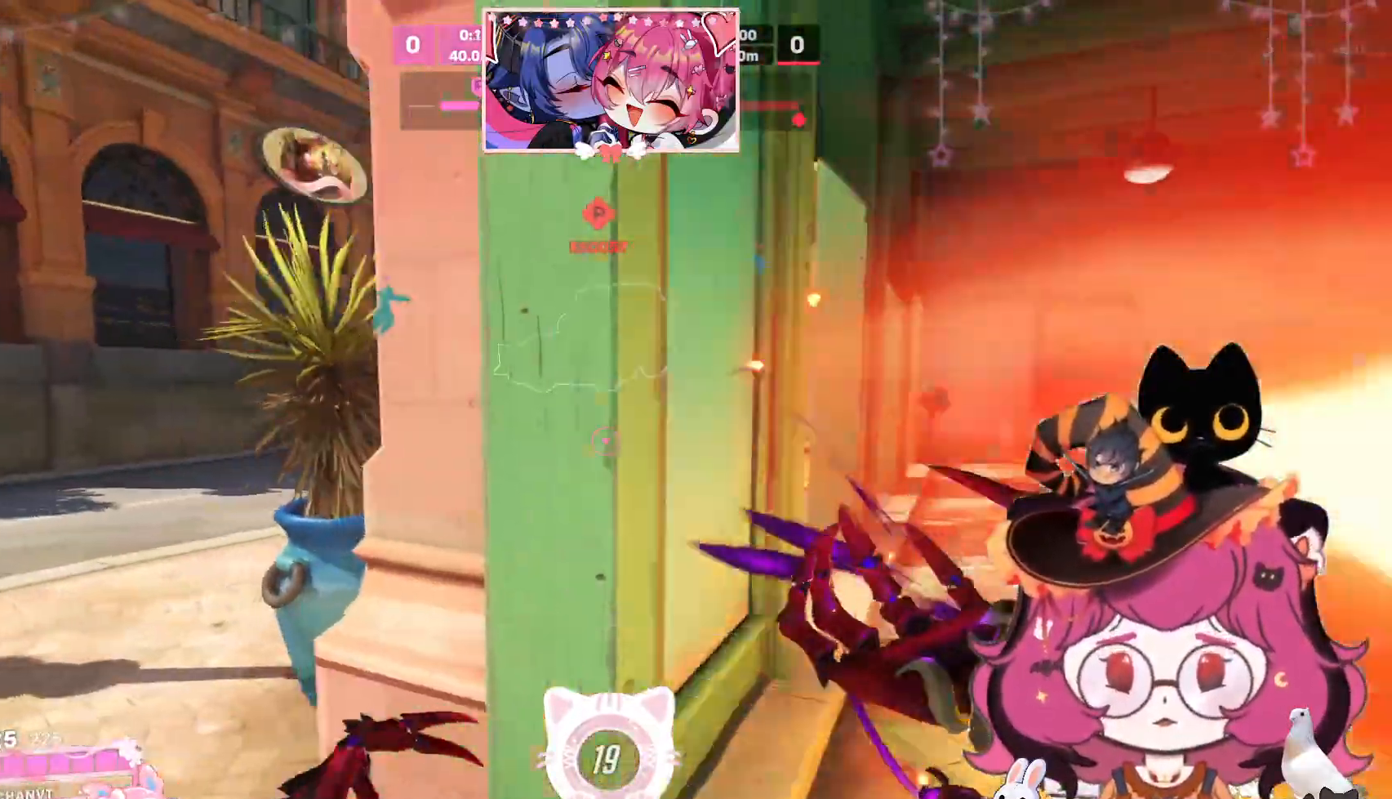
{"keys": ["d"], "mouse": ["right"], "events": [[317, "a", "up"], [334, "d", "down"]]}
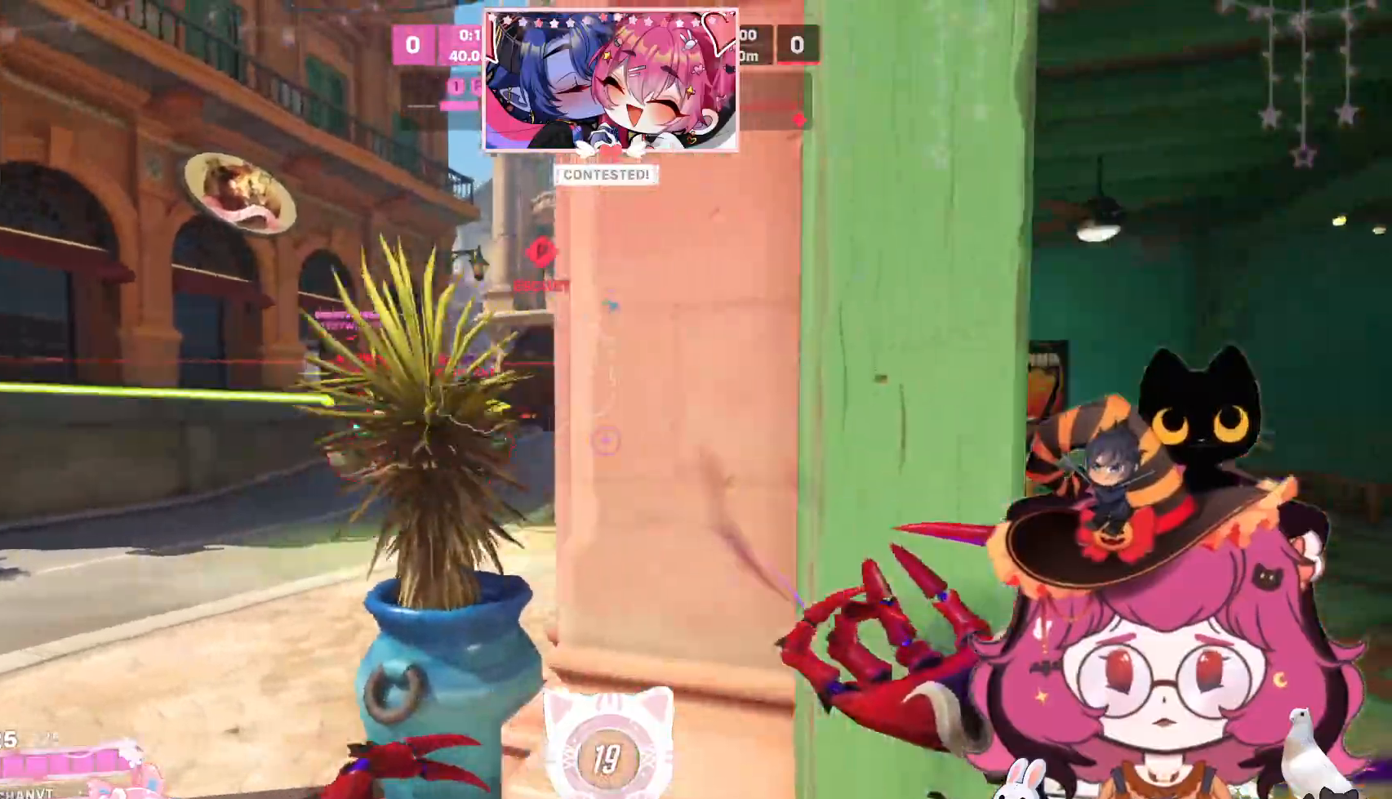
{"keys": ["d", "w"], "mouse": ["right"]}
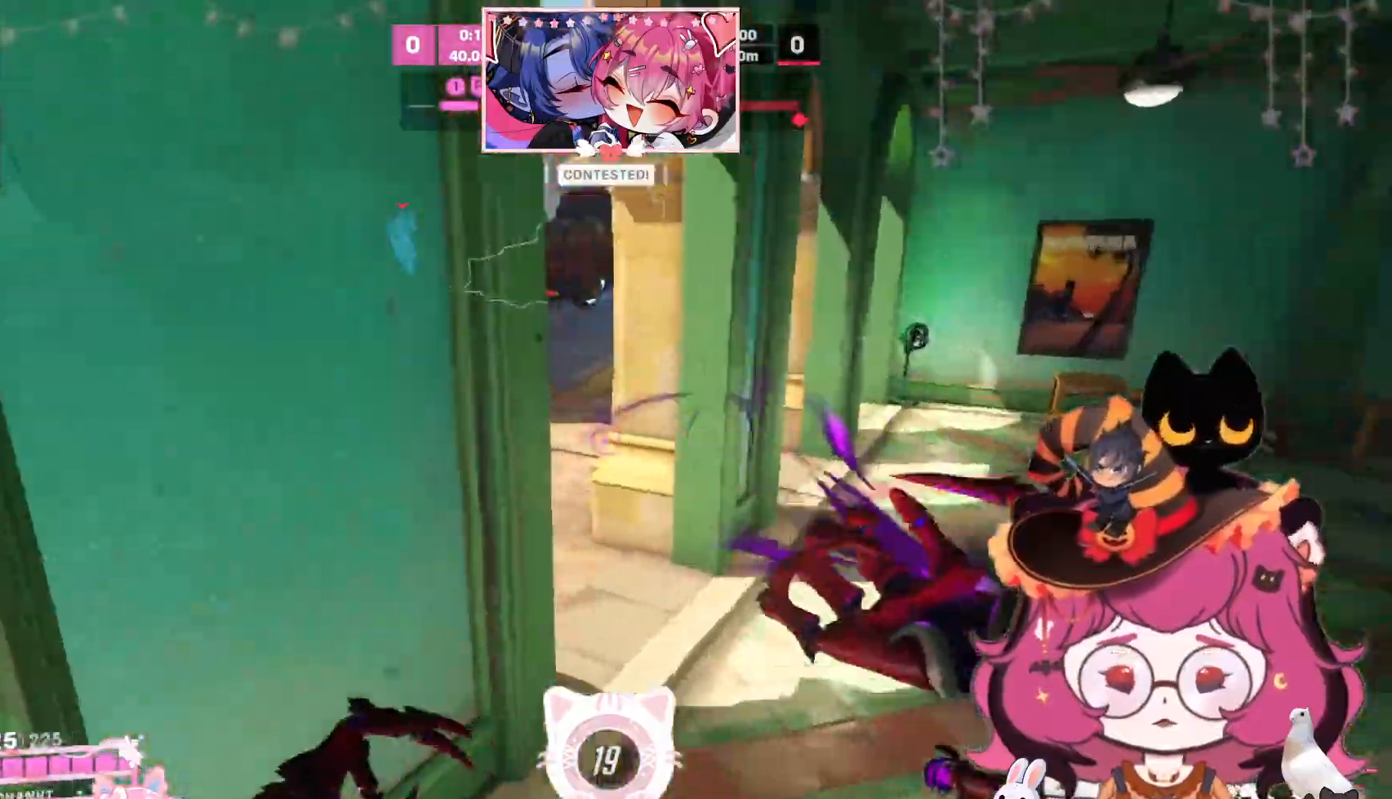
{"keys": ["a", "shift", "space"], "mouse": ["right"], "events": [[134, "a", "down"], [200, "d", "up"], [200, "w", "up"], [400, "shift", "down"], [434, "space", "down"]]}
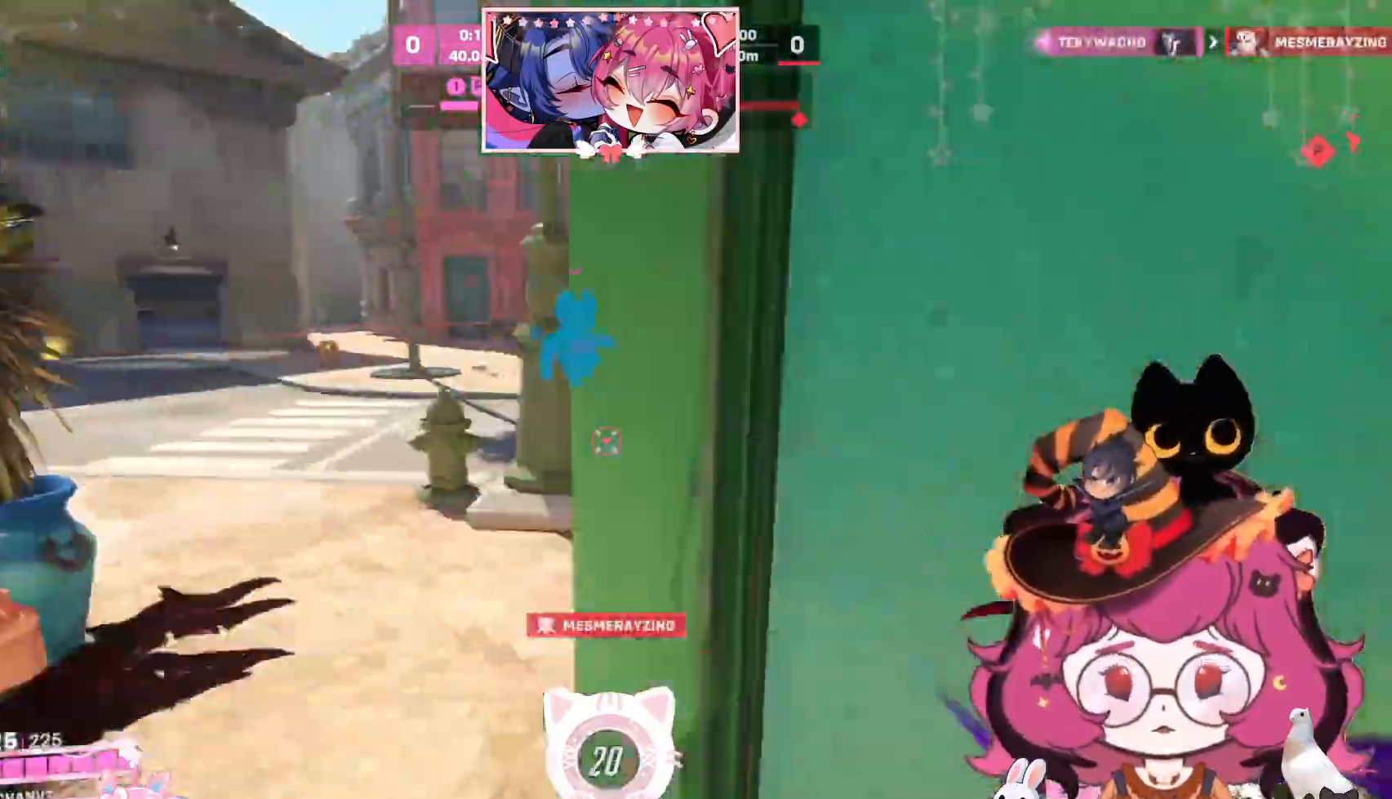
{"keys": ["a"], "mouse": ["right"], "events": [[34, "space", "up"], [67, "shift", "up"], [134, "w", "down"], [184, "space", "down"], [367, "space", "up"], [450, "w", "up"]]}
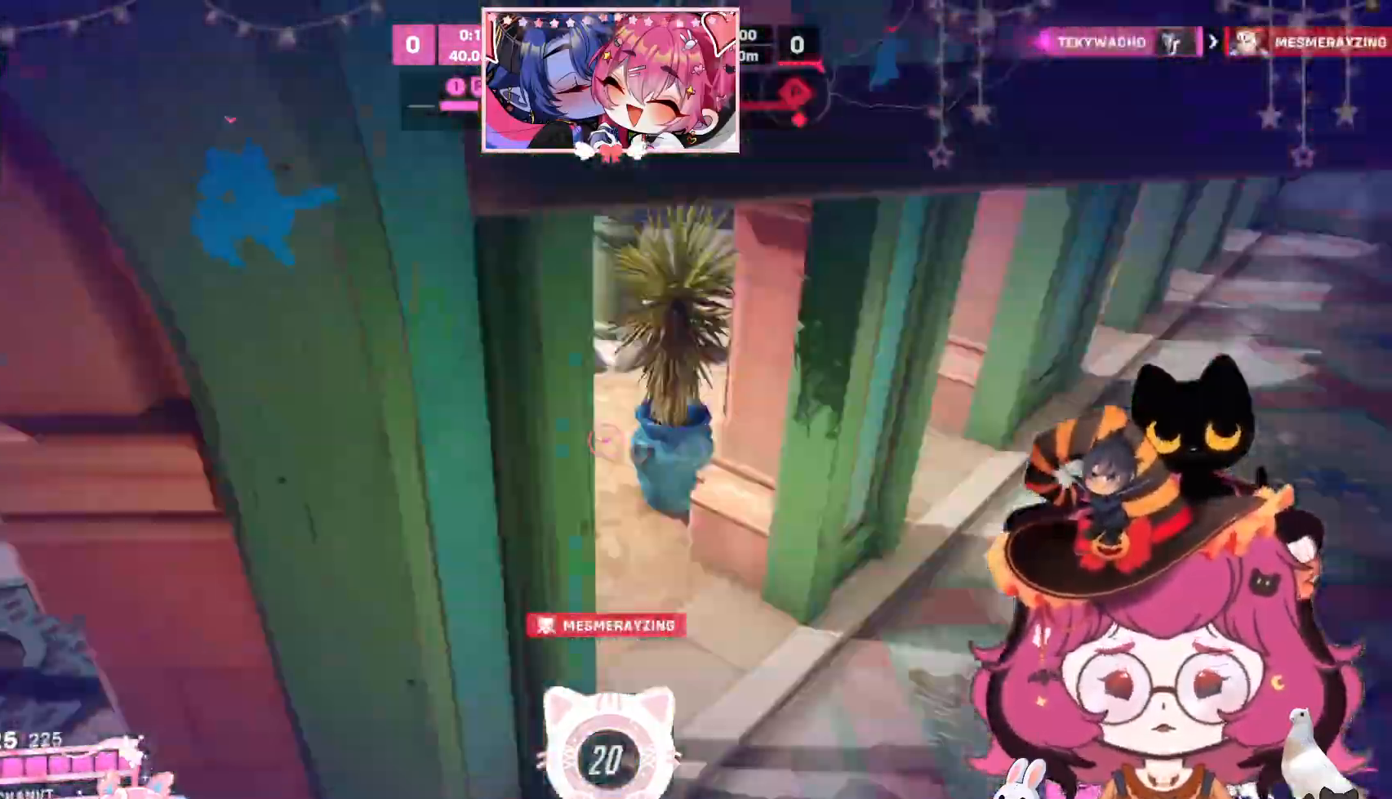
{"keys": ["a"], "mouse": ["right"], "events": []}
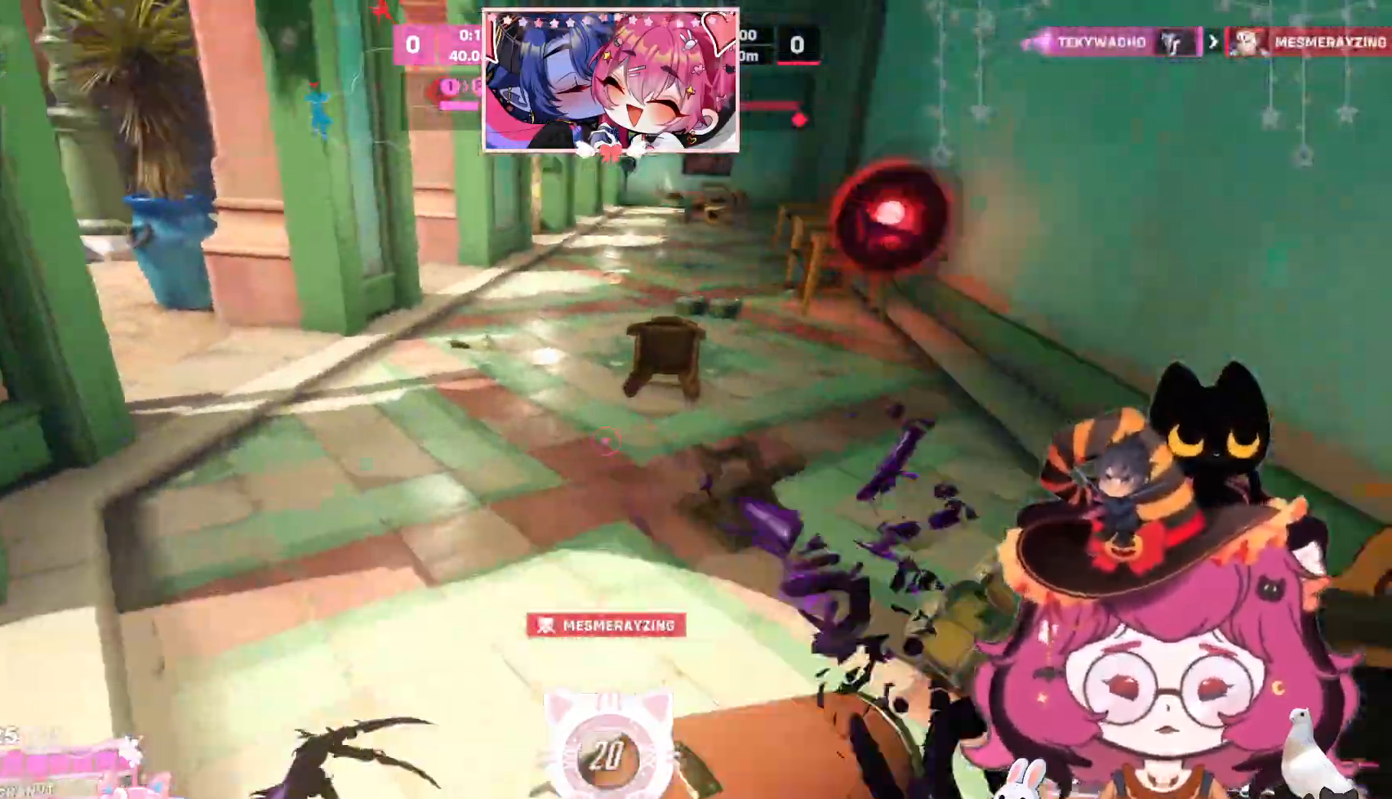
{"keys": ["a", "space", "w"], "mouse": ["right"], "events": [[334, "w", "down"], [417, "space", "down"]]}
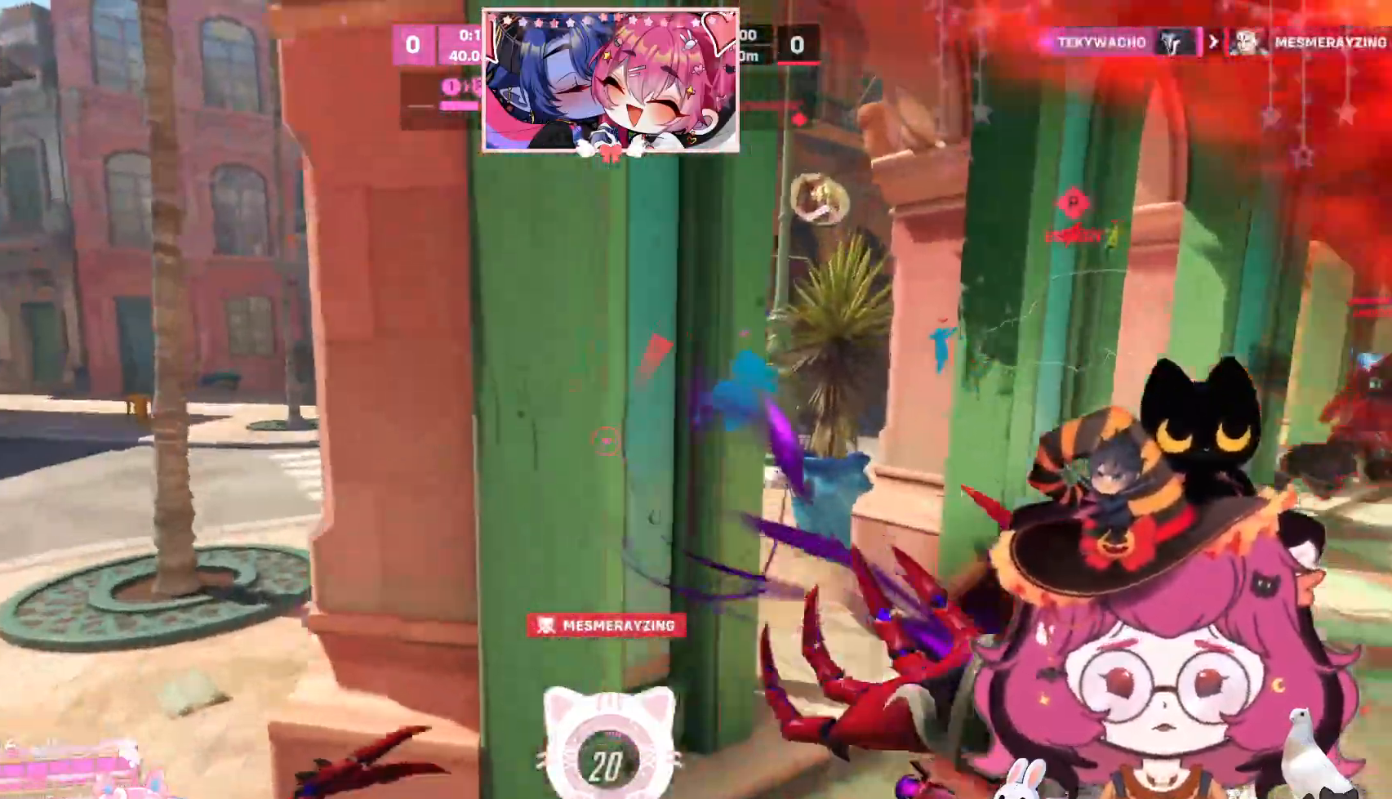
{"keys": ["a"], "mouse": ["right"], "events": [[100, "space", "up"], [300, "w", "up"]]}
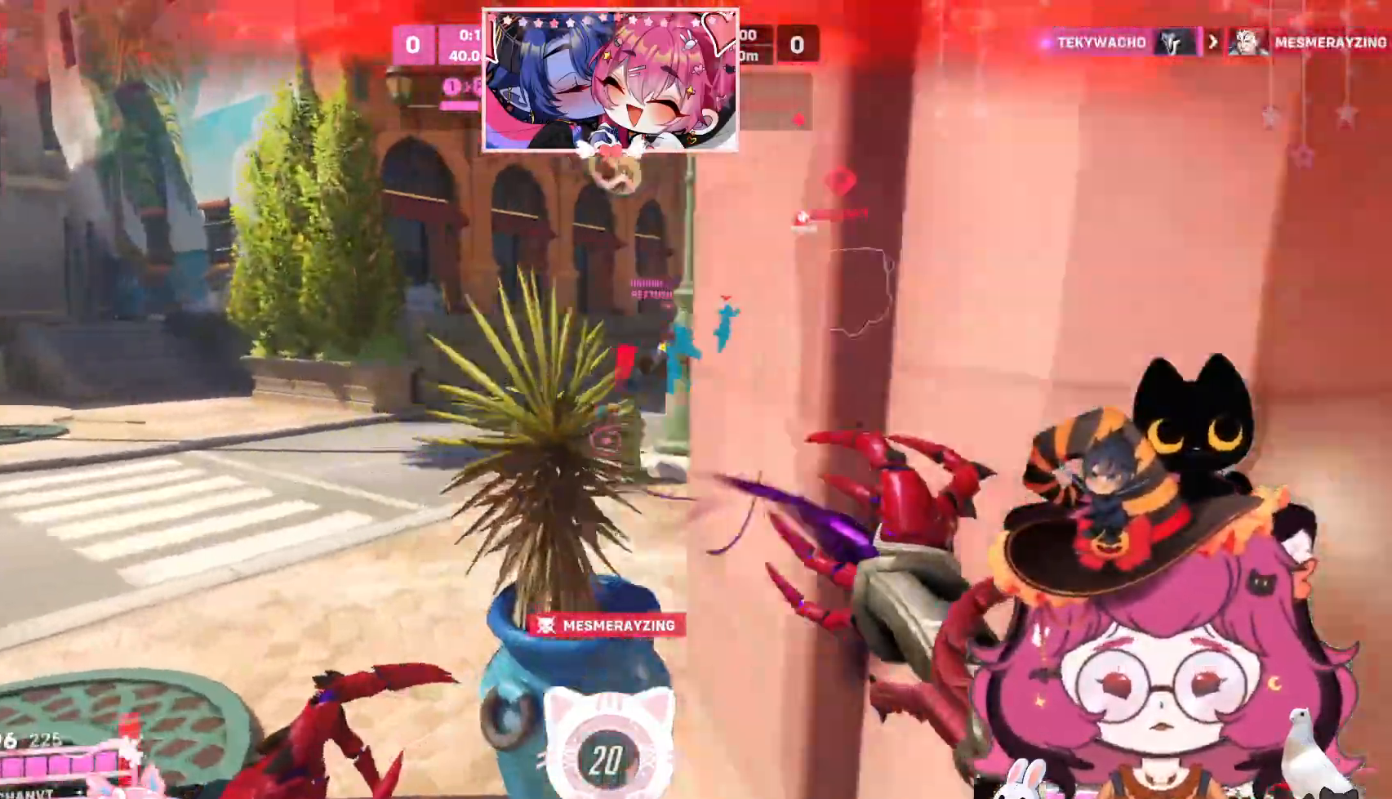
{"keys": ["w"], "mouse": ["left"], "events": [[34, "w", "down"], [117, "space", "down"], [200, "mouse_left", "down"], [200, "mouse_right", "up"], [300, "space", "up"], [317, "a", "up"]]}
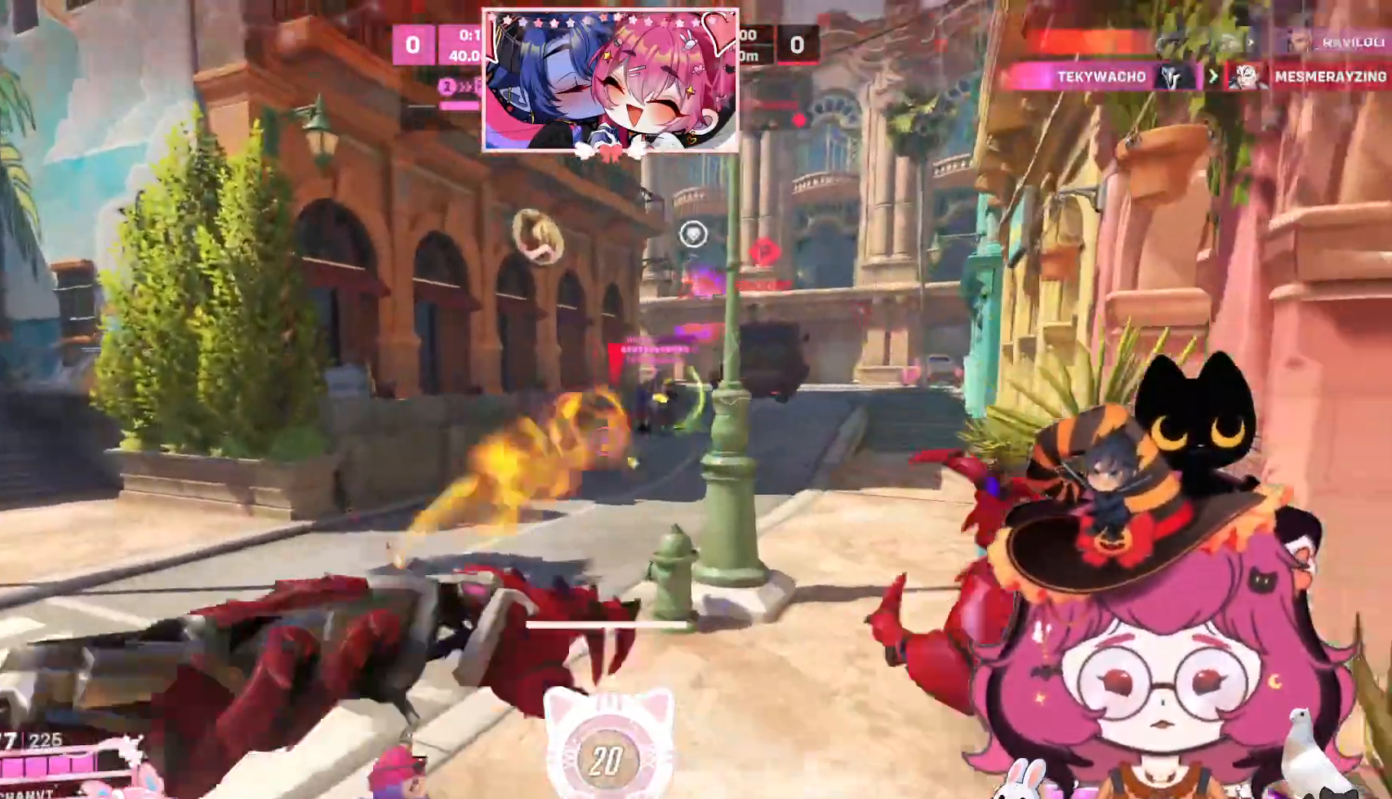
{"keys": ["a", "shift", "space", "w"], "mouse": [], "events": [[17, "space", "down"], [34, "a", "down"], [200, "e", "down"], [267, "mouse_left", "up"], [267, "space", "up"], [300, "e", "up"], [417, "space", "down"], [484, "shift", "down"]]}
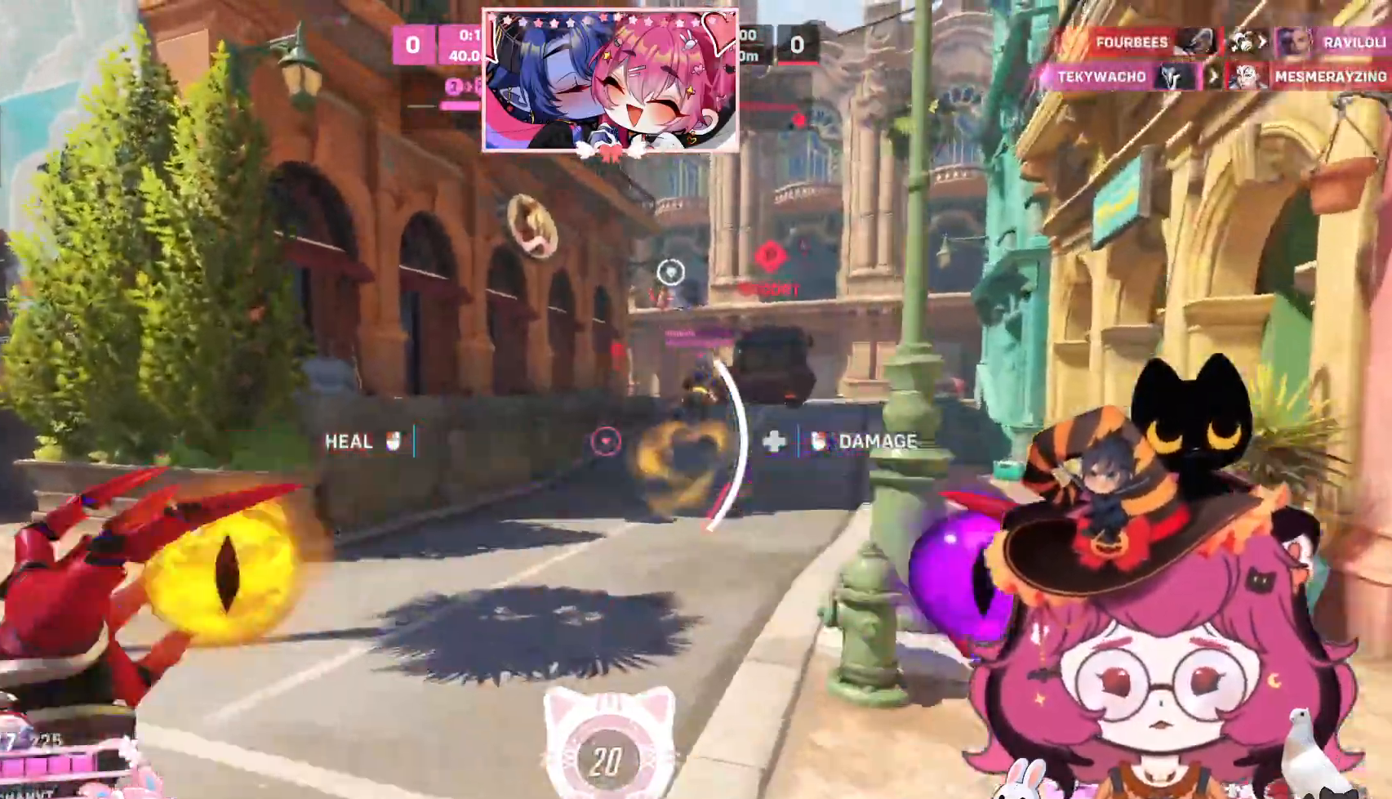
{"keys": ["a", "shift", "space"], "mouse": []}
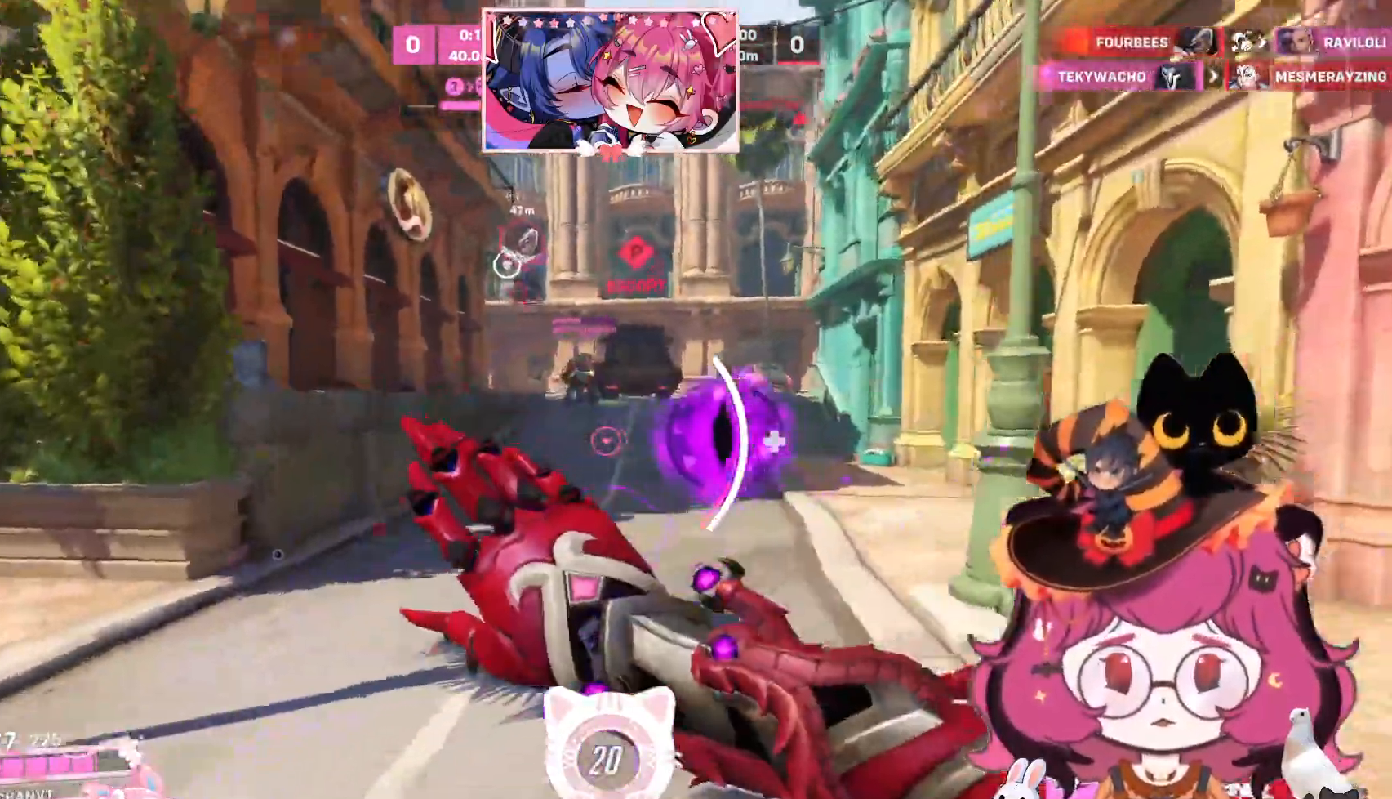
{"keys": ["a", "s", "shift"], "mouse": [], "events": [[17, "mouse_wheel", "down"], [50, "w", "down"], [67, "w", "up"], [84, "mouse_wheel", "up"], [134, "w", "down"], [167, "mouse_right", "down"], [167, "space", "up"], [317, "w", "up"], [384, "w", "down"], [467, "mouse_right", "up"], [467, "s", "down"], [484, "w", "up"]]}
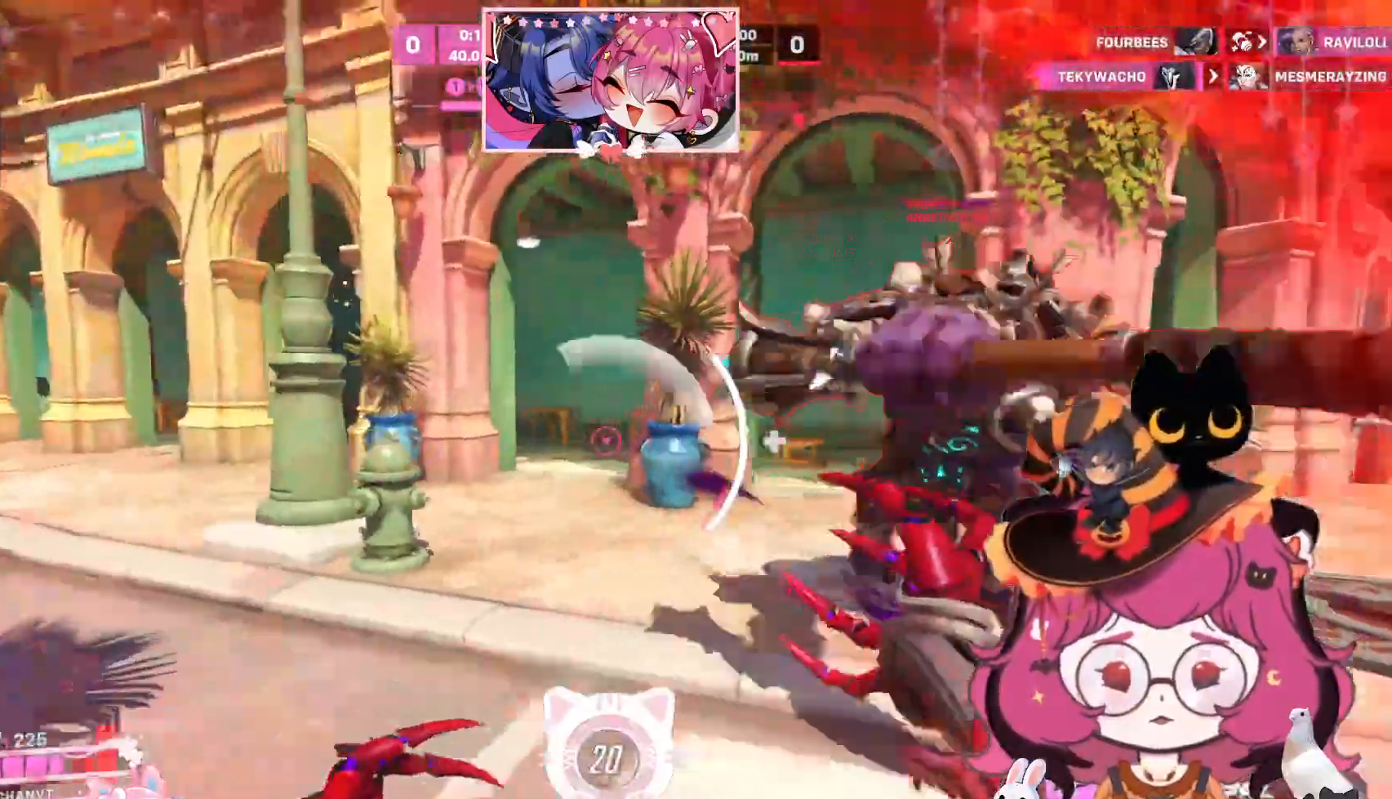
{"keys": ["a", "d", "s", "shift"], "mouse": ["left"], "events": [[34, "d", "down"], [84, "space", "down"], [150, "mouse_left", "down"], [267, "space", "up"], [367, "space", "down"], [500, "space", "up"]]}
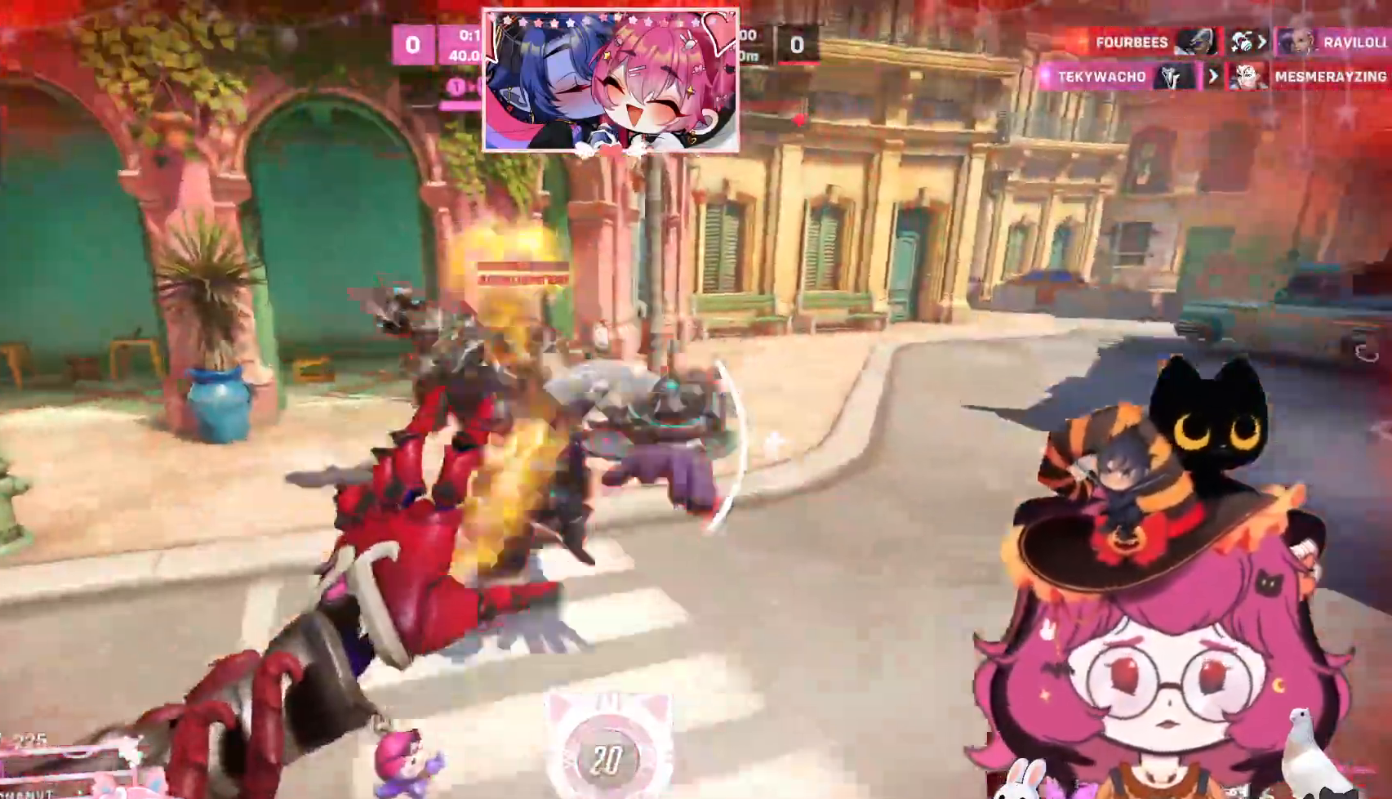
{"keys": ["d", "space"], "mouse": ["right"]}
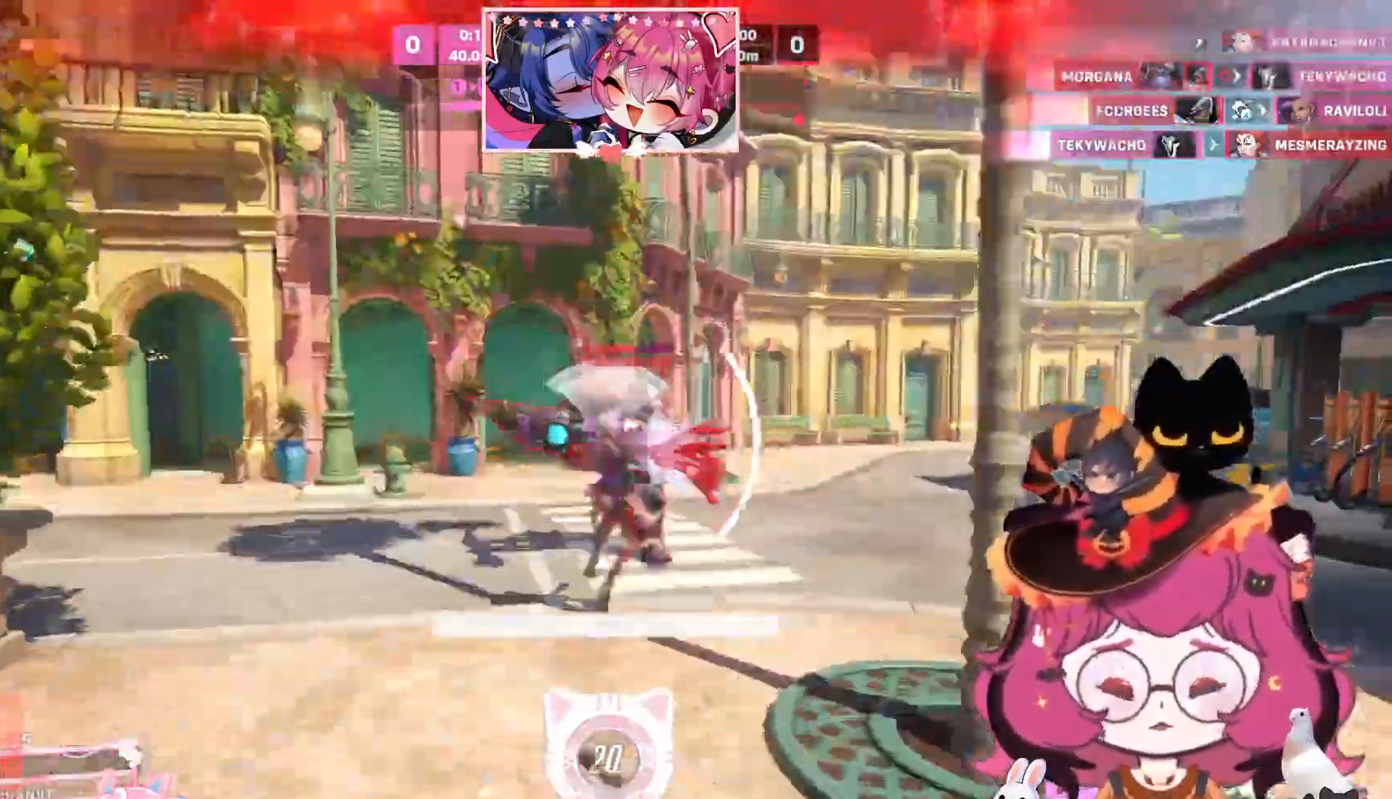
{"keys": ["d"], "mouse": [], "events": [[17, "mouse_wheel", "down"], [34, "mouse_wheel", "up"], [134, "space", "up"], [234, "space", "down"], [384, "space", "up"], [467, "mouse_right", "up"]]}
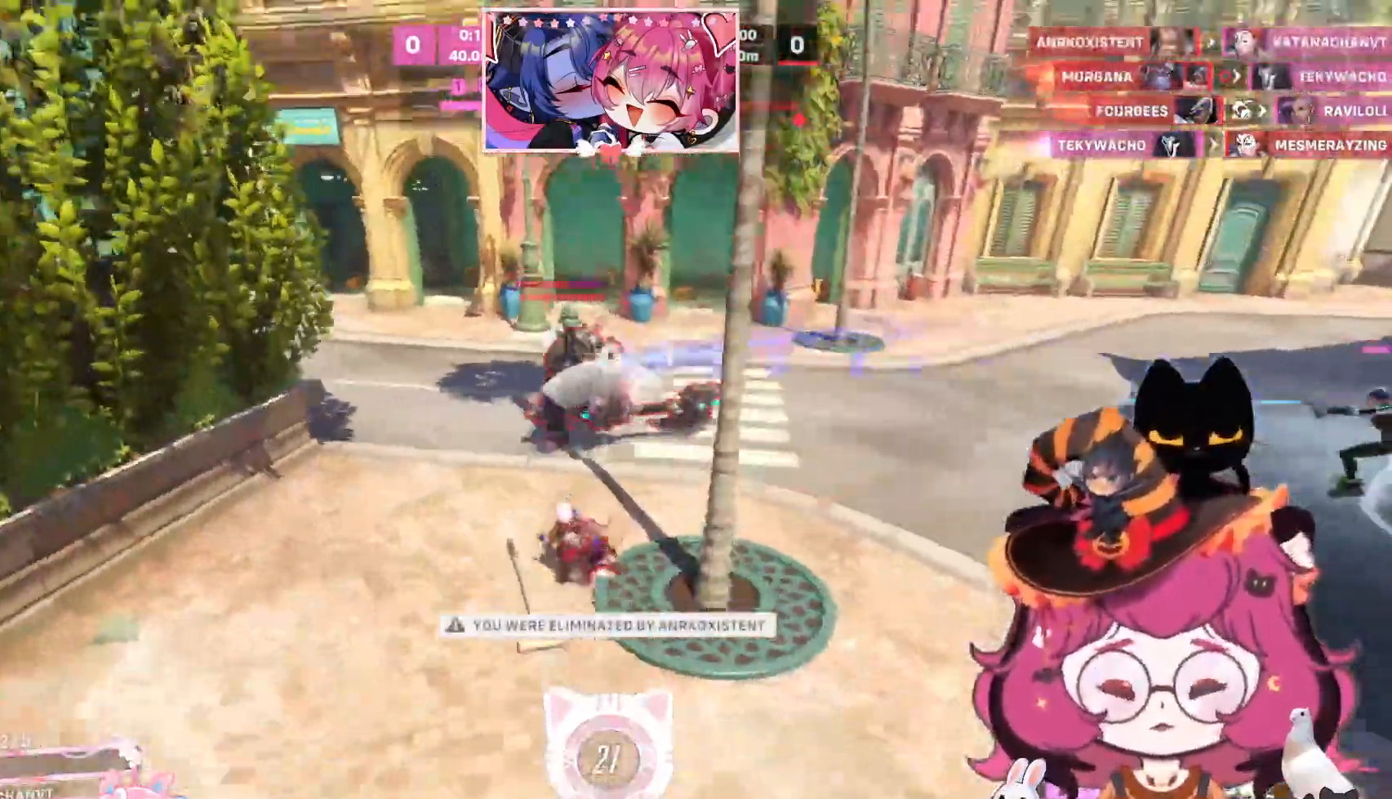
{"keys": [], "mouse": [], "events": [[17, "mouse_mb5", "down"], [50, "d", "up"], [50, "mouse_right", "down"], [67, "mouse_right", "up"], [117, "mouse_mb5", "up"], [217, "mouse_mb4", "down"], [500, "mouse_mb4", "up"]]}